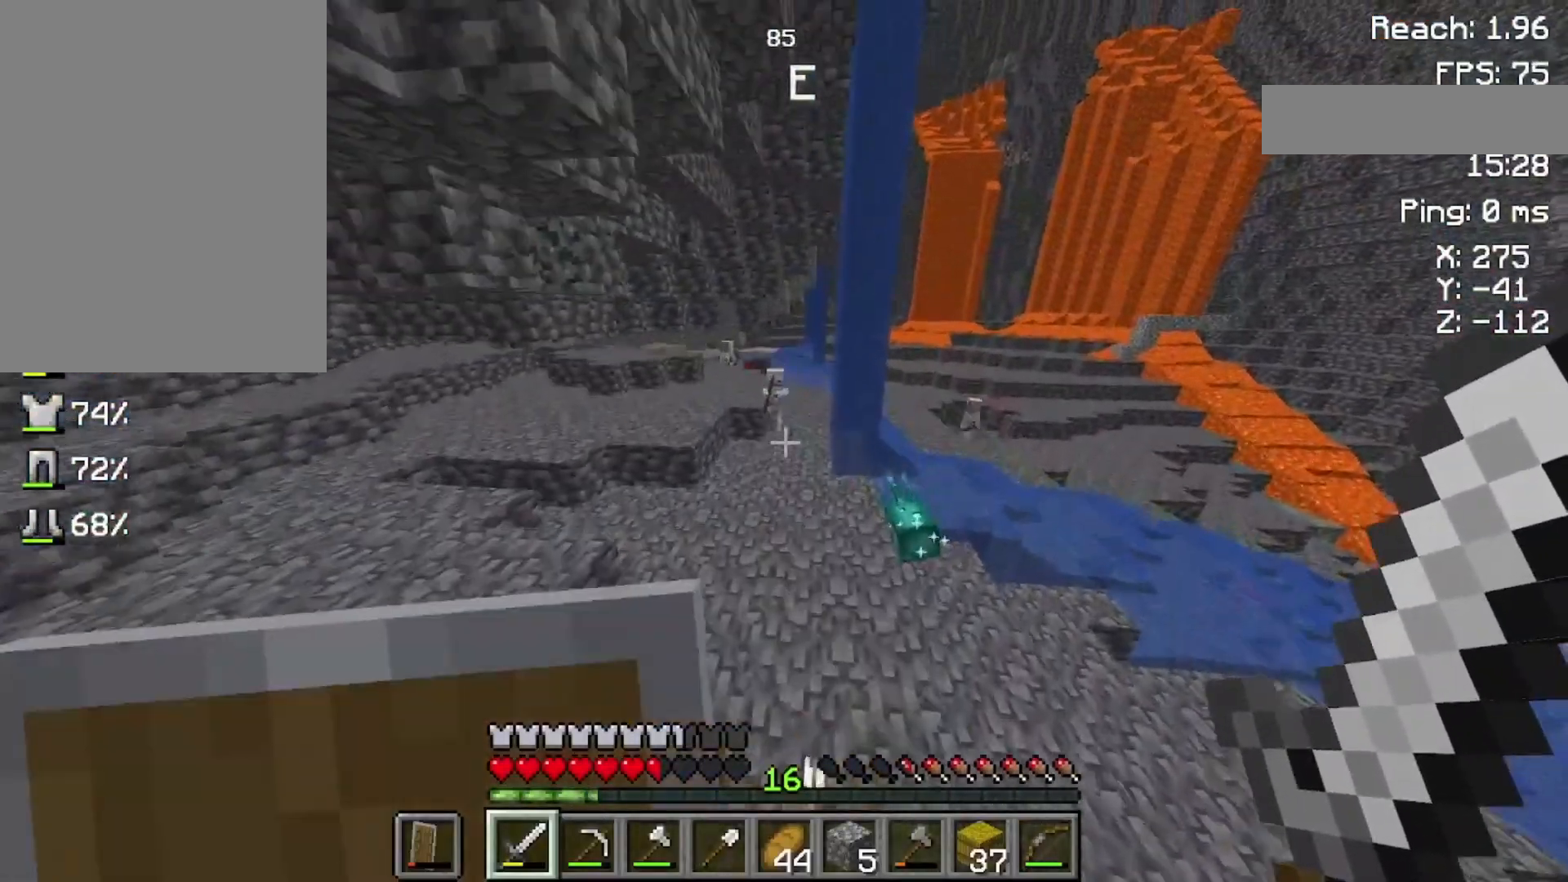
Gameplay with keyboard and mouse; each line is a JSON object with the keys and mouse buttons held at the frame after it. "events" lists presses ("down") and releases ("up") of "a", "d", "s", "space", "w", "mouse_left" and "mouse_right" between this image and that frame as [ms after this image, input, new state], when the widget could be followed in between. "mouse_left", "mouse_right" = the "left", "right" buttons of the "mouse" list. No other keys are recorded. Fast repeated clicks can show as one long hold. Not read: mouse_move.
{"keys": ["w"], "mouse": [], "events": []}
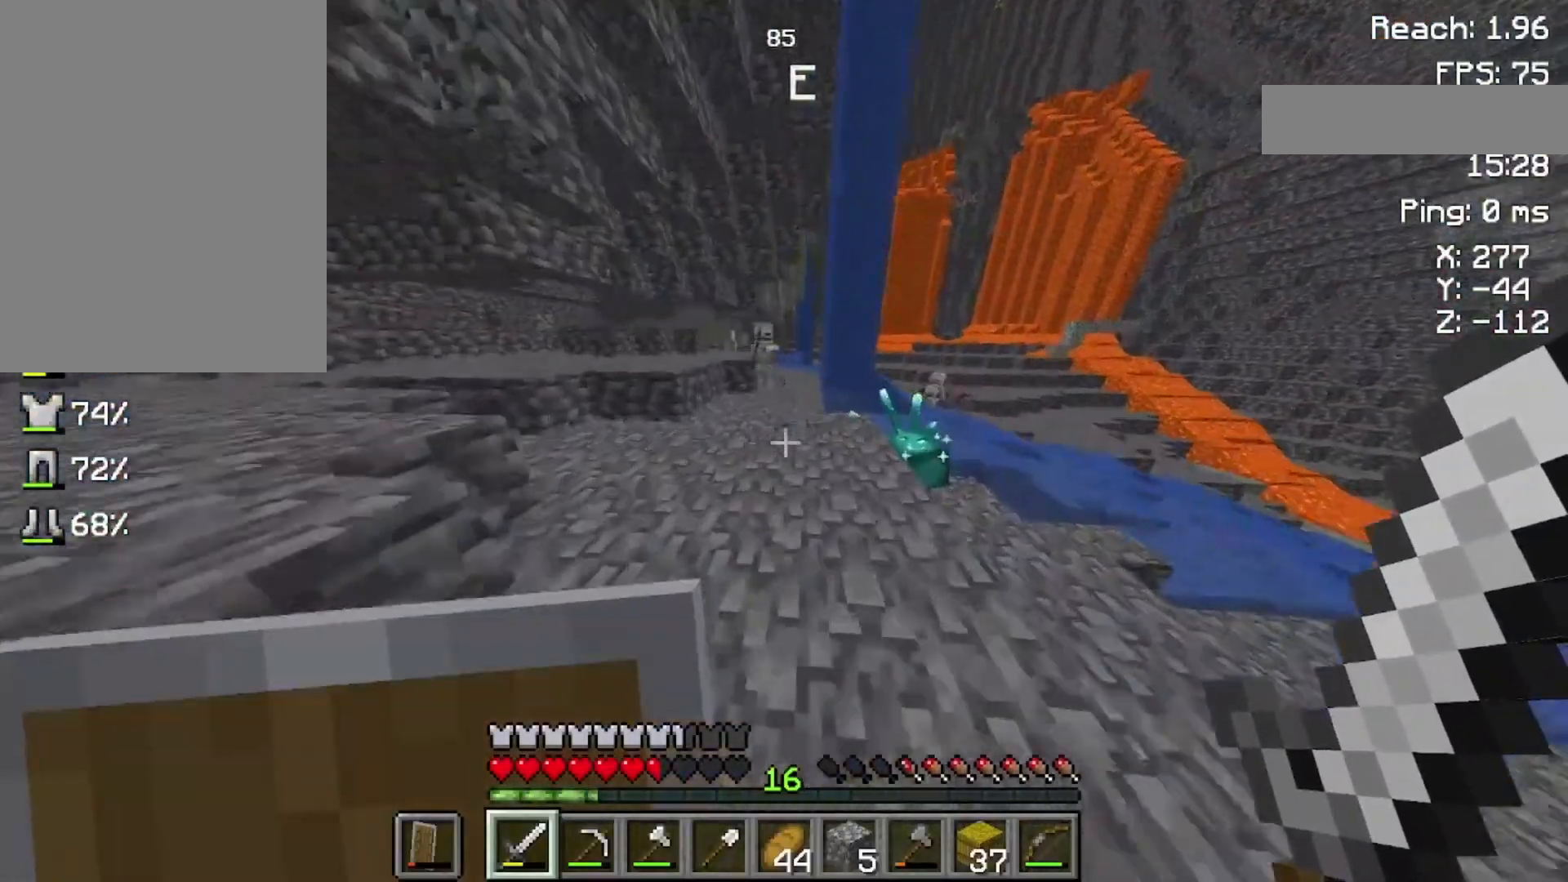
{"keys": ["space", "w"], "mouse": [], "events": [[133, "space", "down"]]}
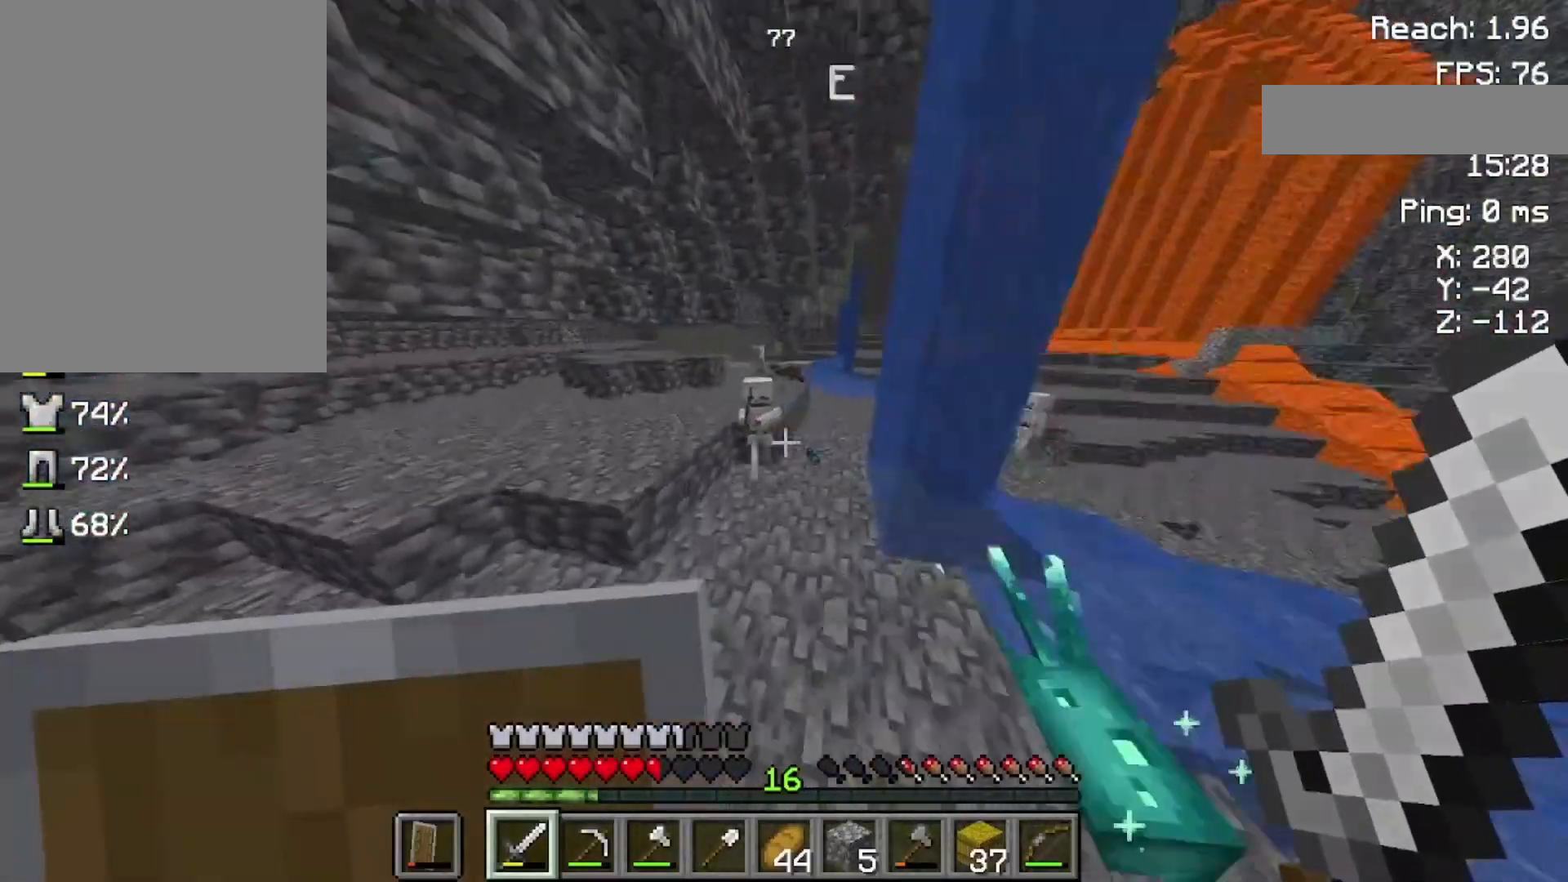
{"keys": ["space"], "mouse": [], "events": [[433, "w", "up"]]}
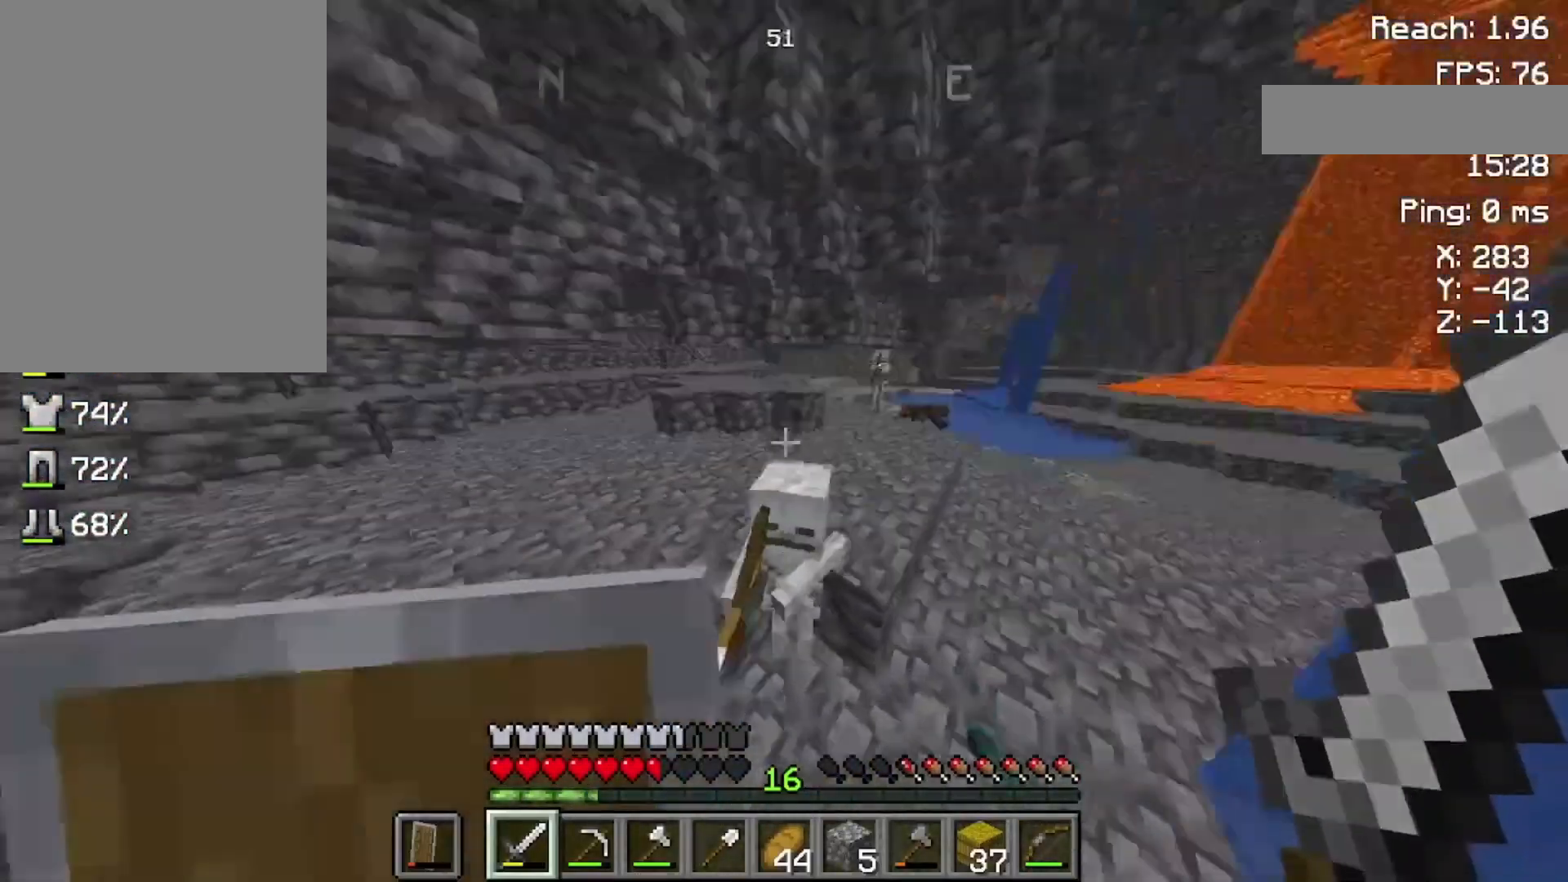
{"keys": ["space"], "mouse": [], "events": [[200, "mouse_left", "down"], [333, "mouse_left", "up"]]}
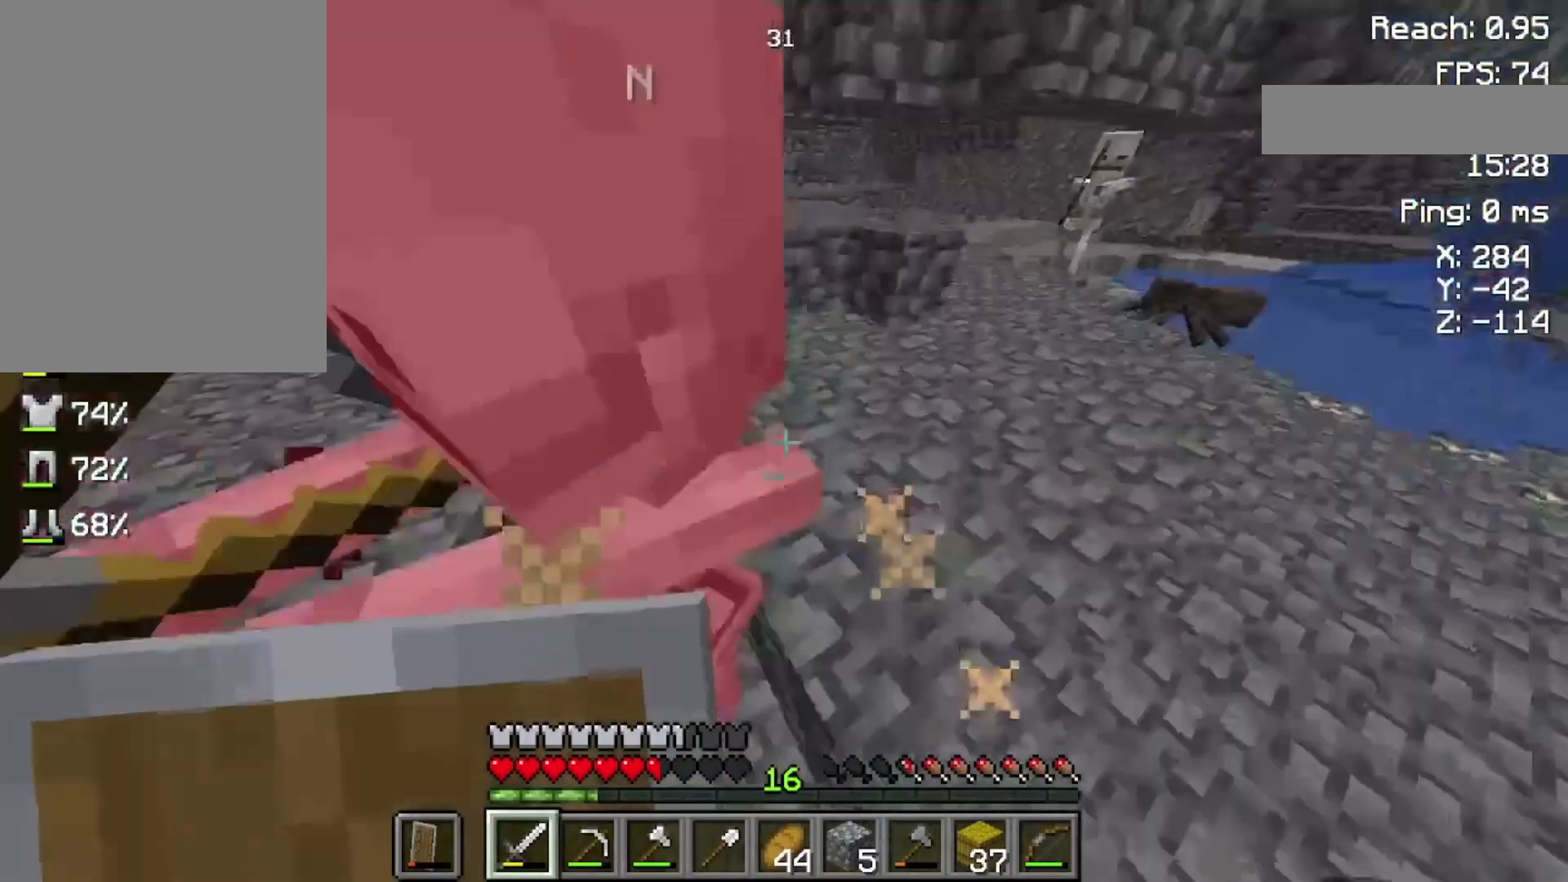
{"keys": ["space", "w"], "mouse": [], "events": [[300, "mouse_left", "down"], [400, "mouse_left", "up"], [500, "w", "down"]]}
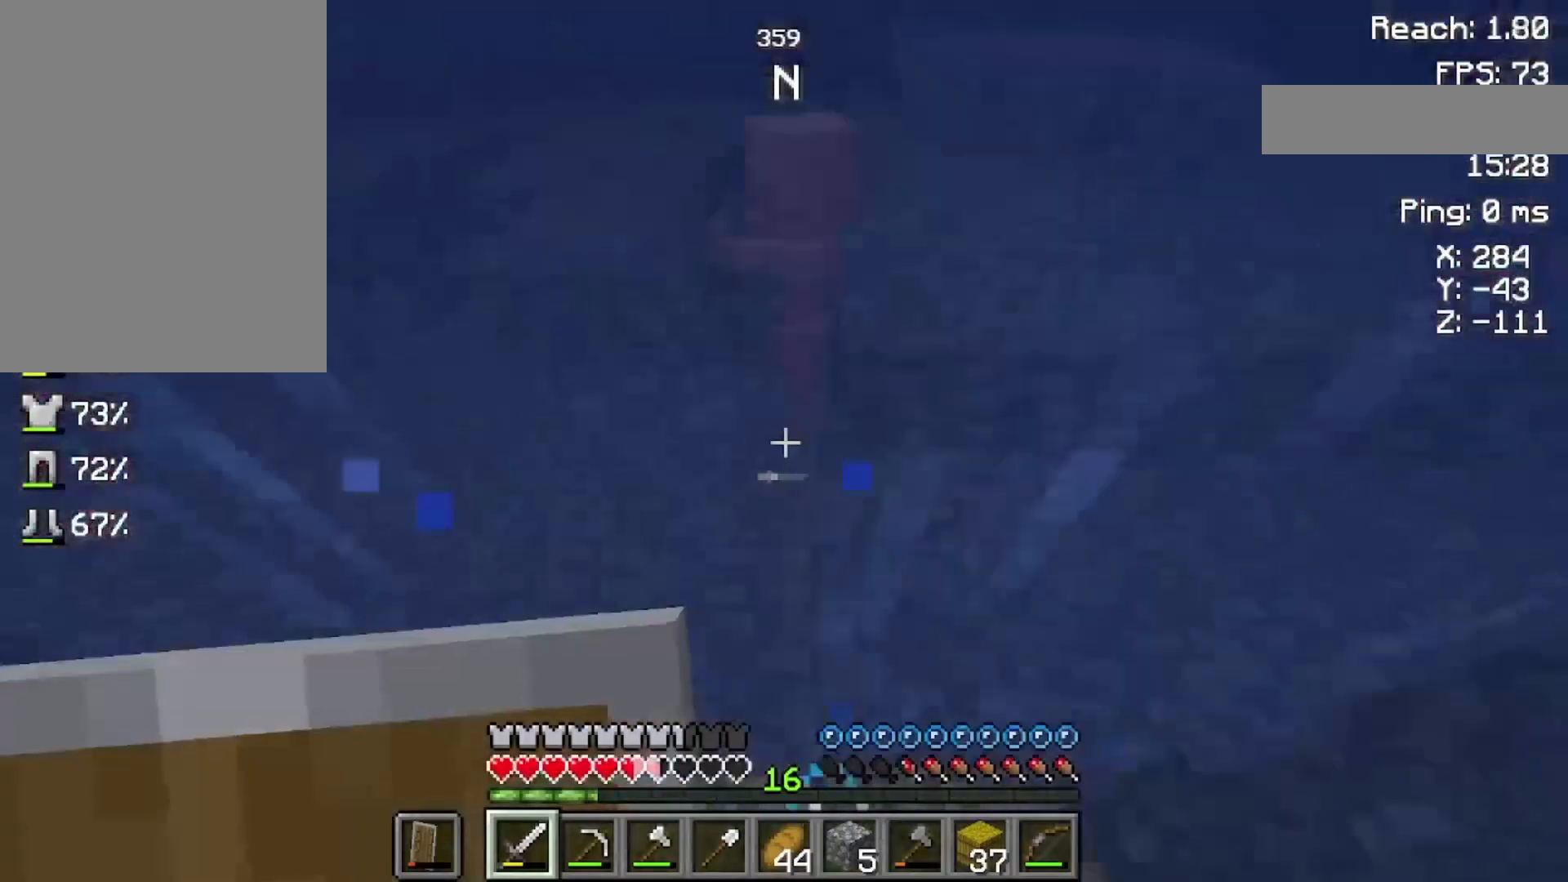
{"keys": ["space"], "mouse": ["right"], "events": [[400, "mouse_right", "down"], [500, "w", "up"]]}
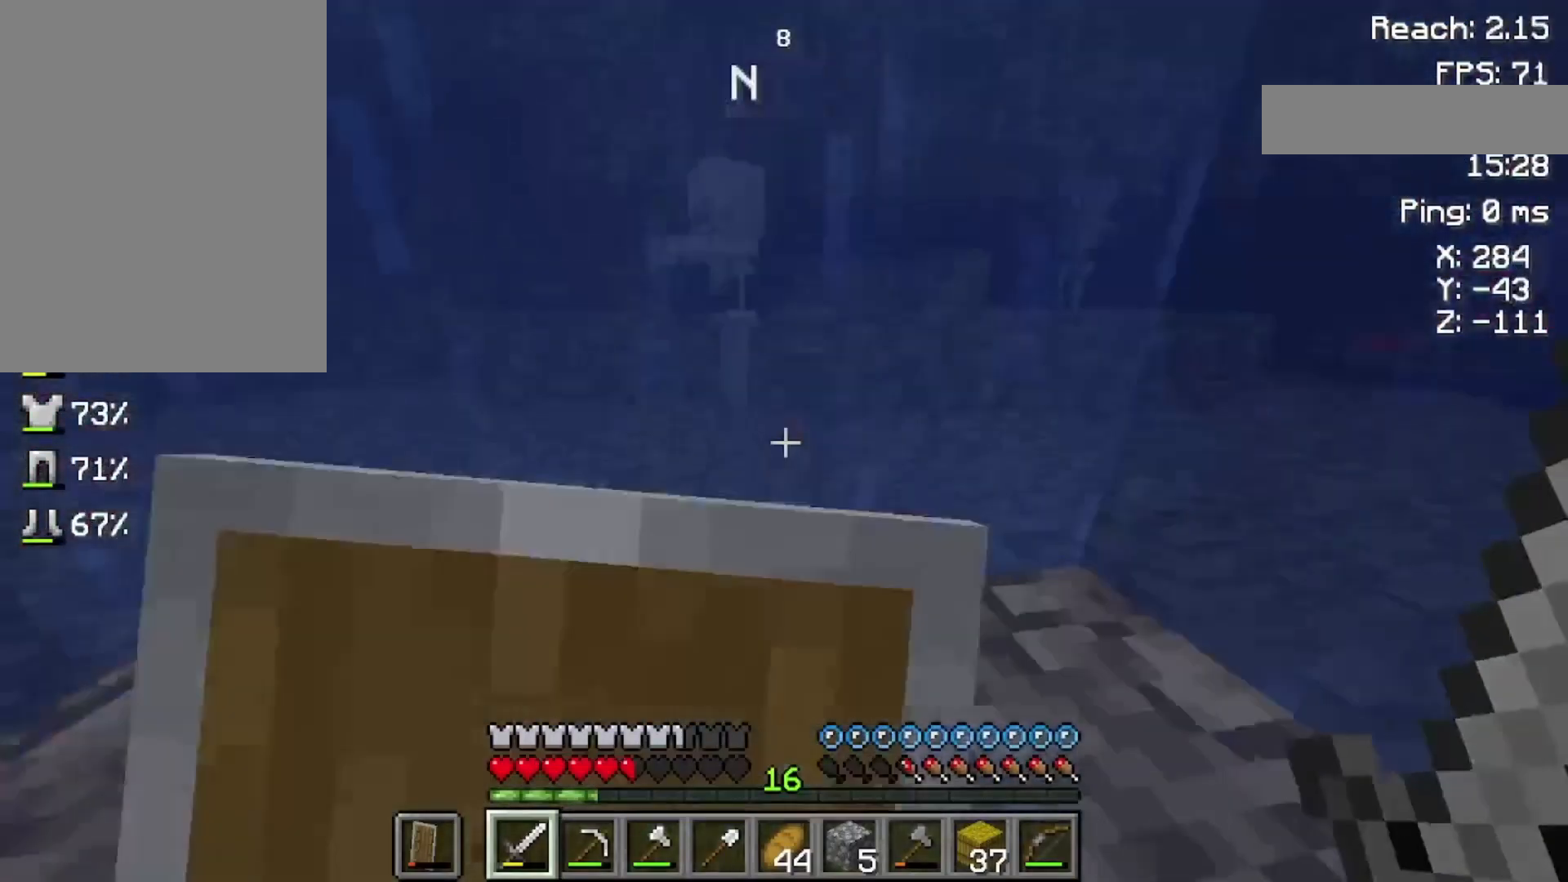
{"keys": ["w"], "mouse": ["right"], "events": [[100, "space", "up"], [433, "w", "down"]]}
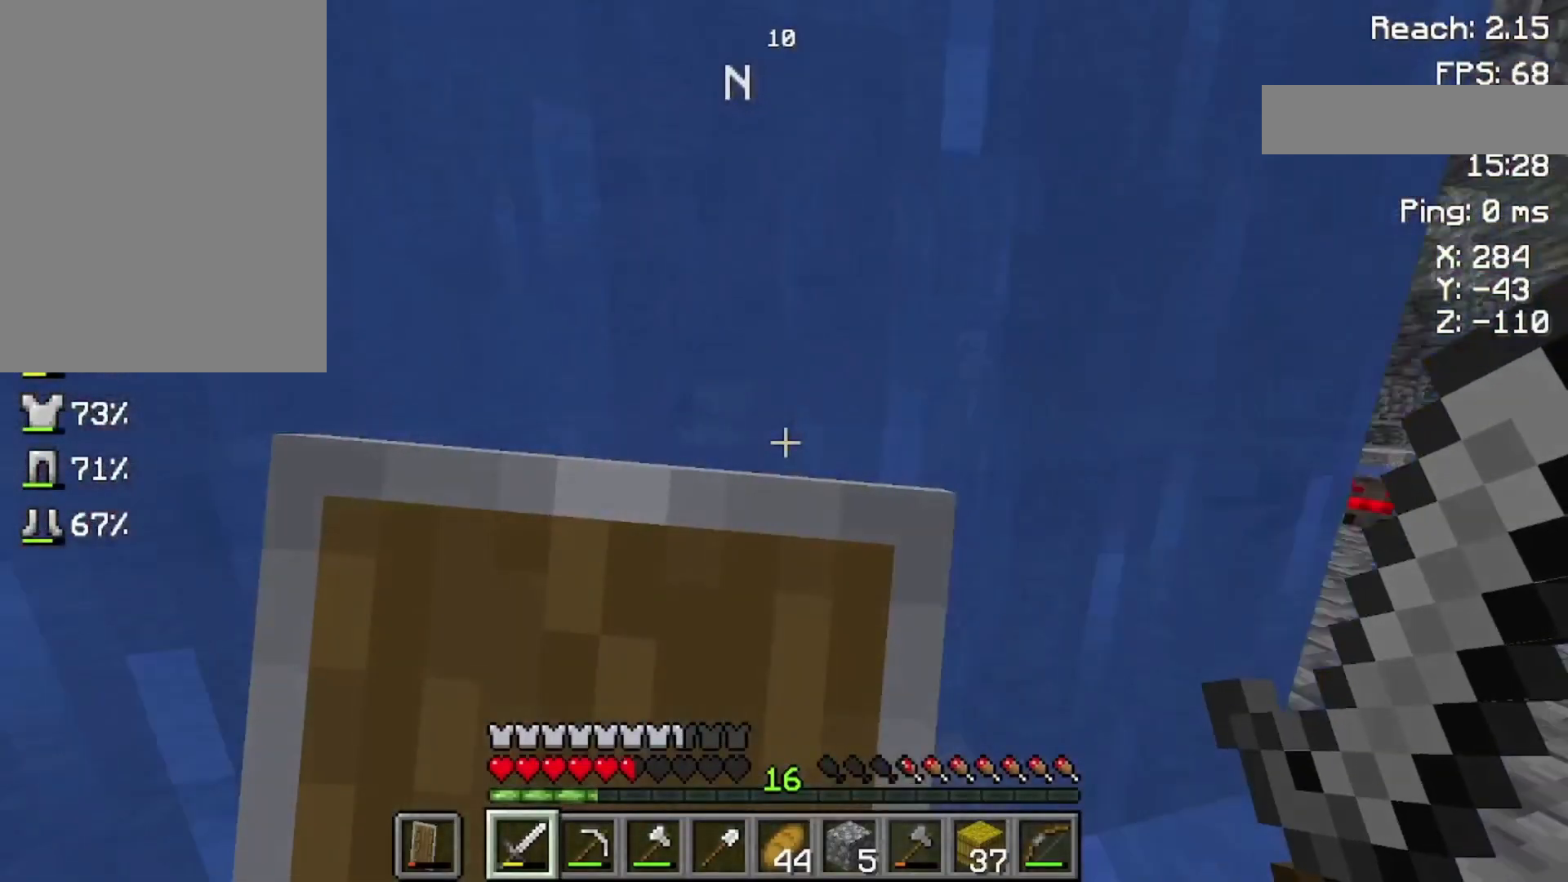
{"keys": ["s"], "mouse": ["right"], "events": [[200, "w", "up"], [333, "s", "down"]]}
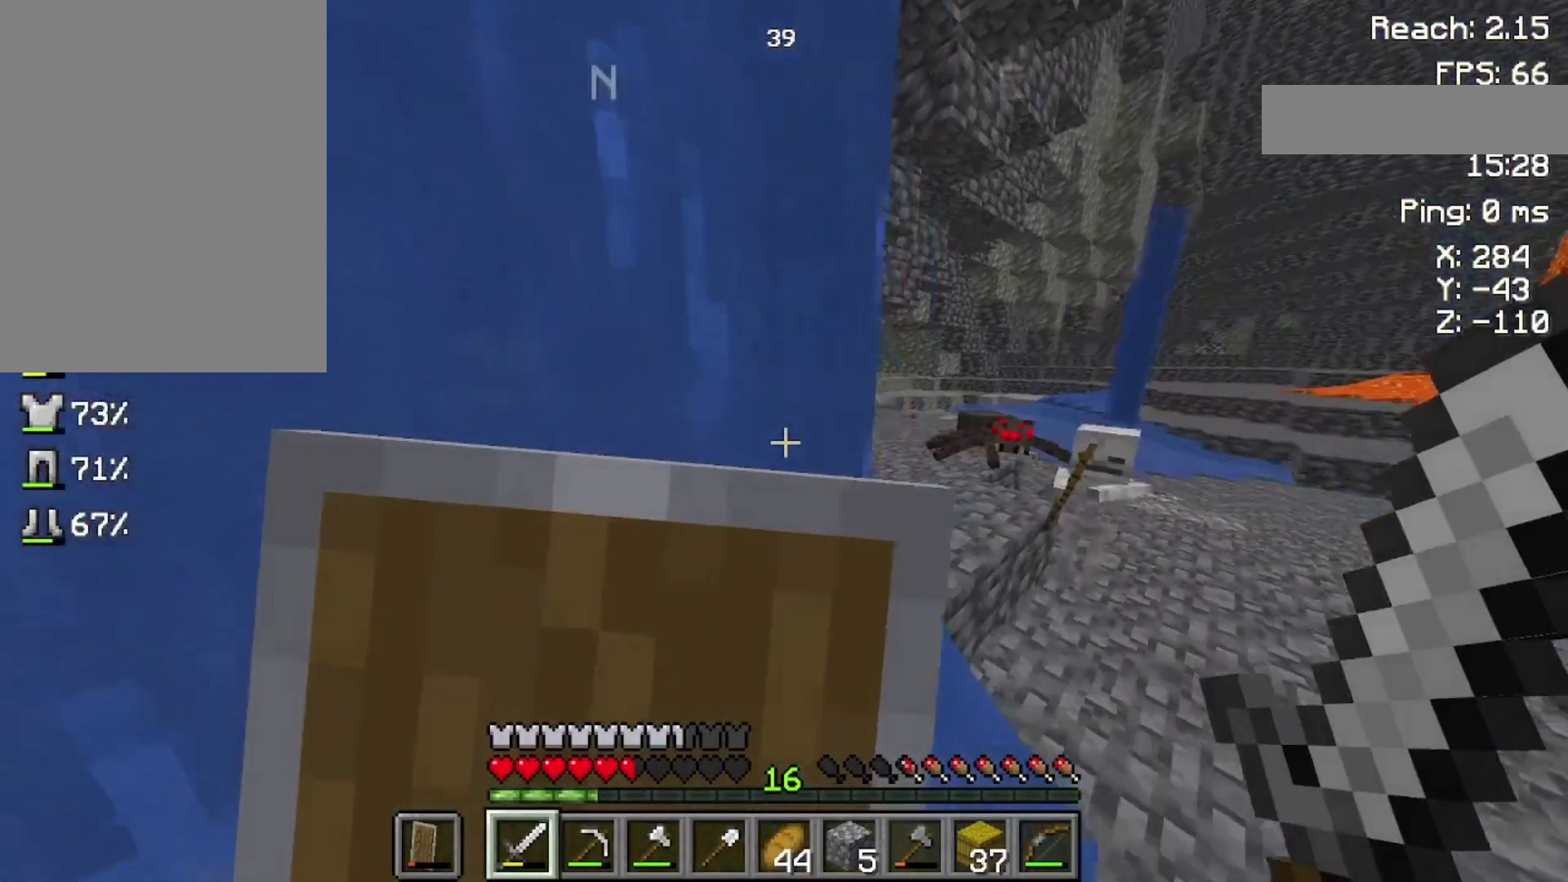
{"keys": ["s"], "mouse": ["right"], "events": []}
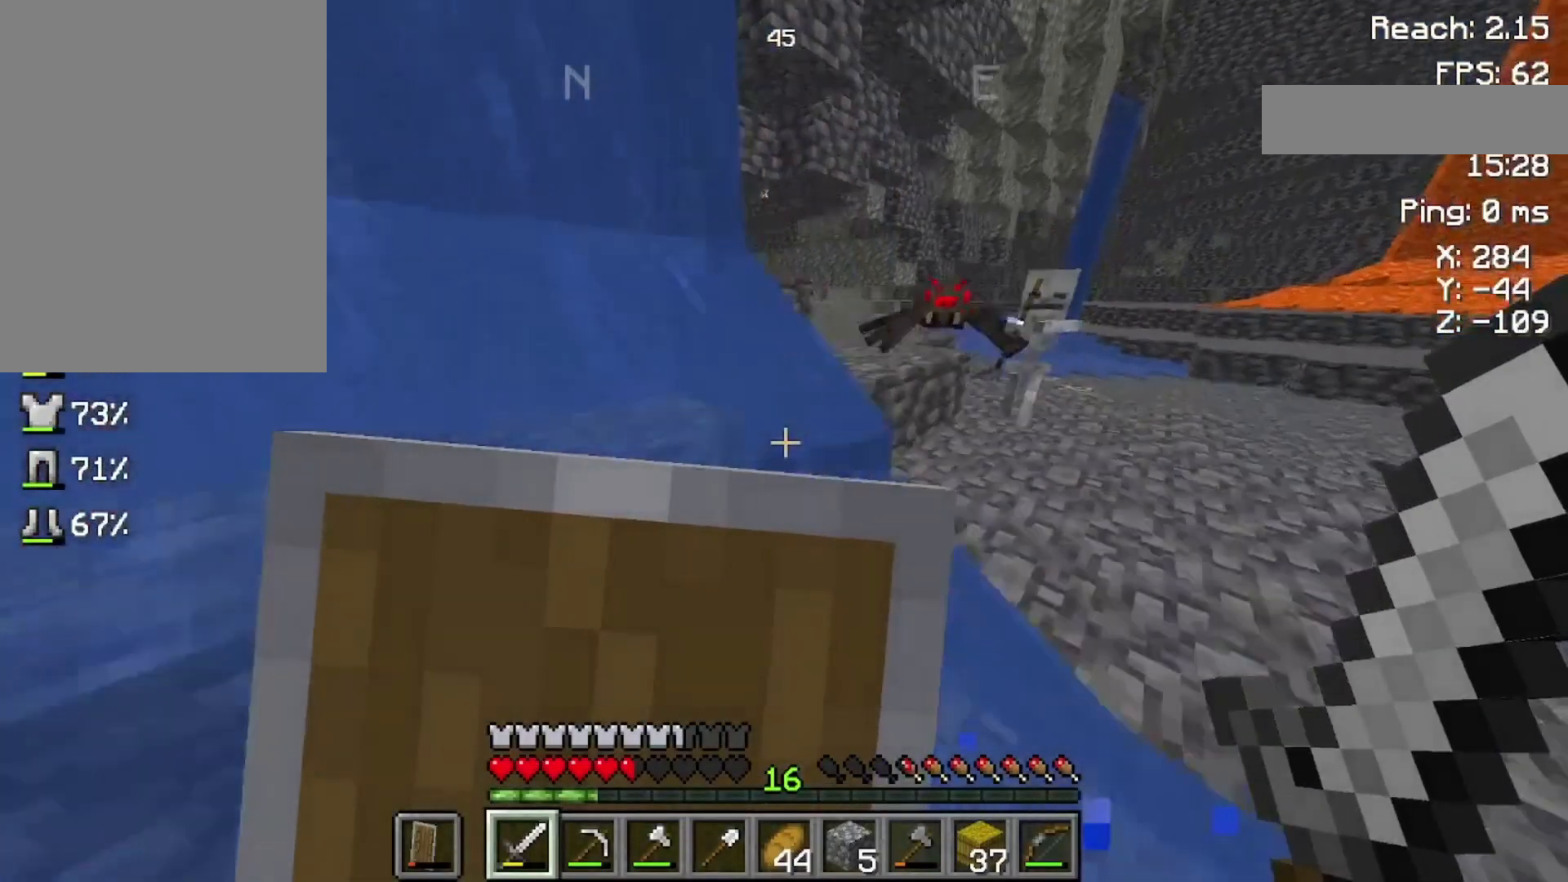
{"keys": ["s"], "mouse": ["right"], "events": []}
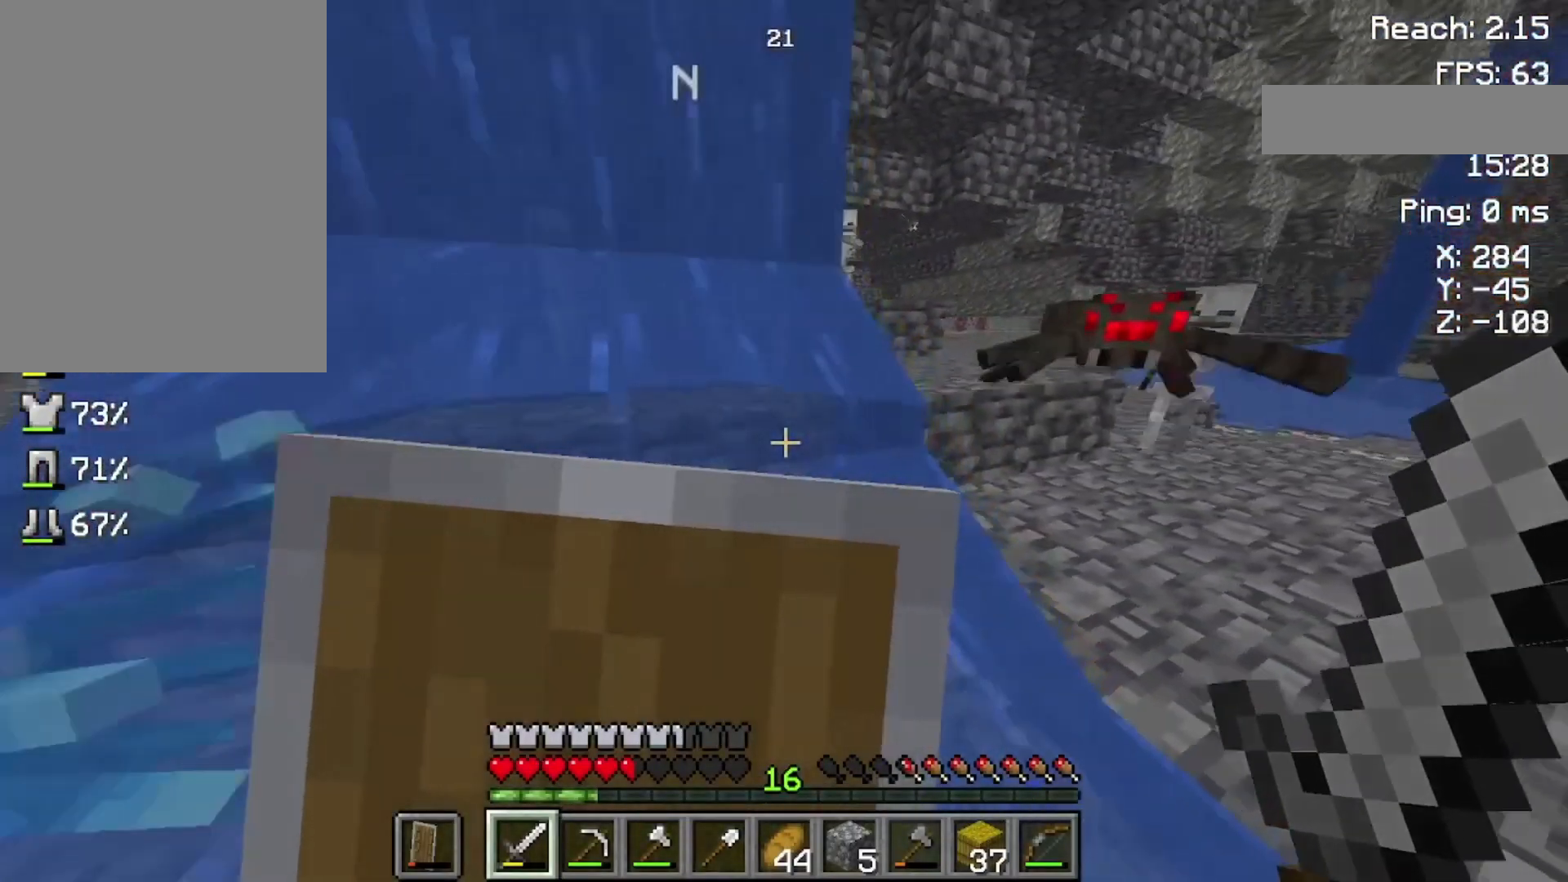
{"keys": ["s"], "mouse": ["right"], "events": []}
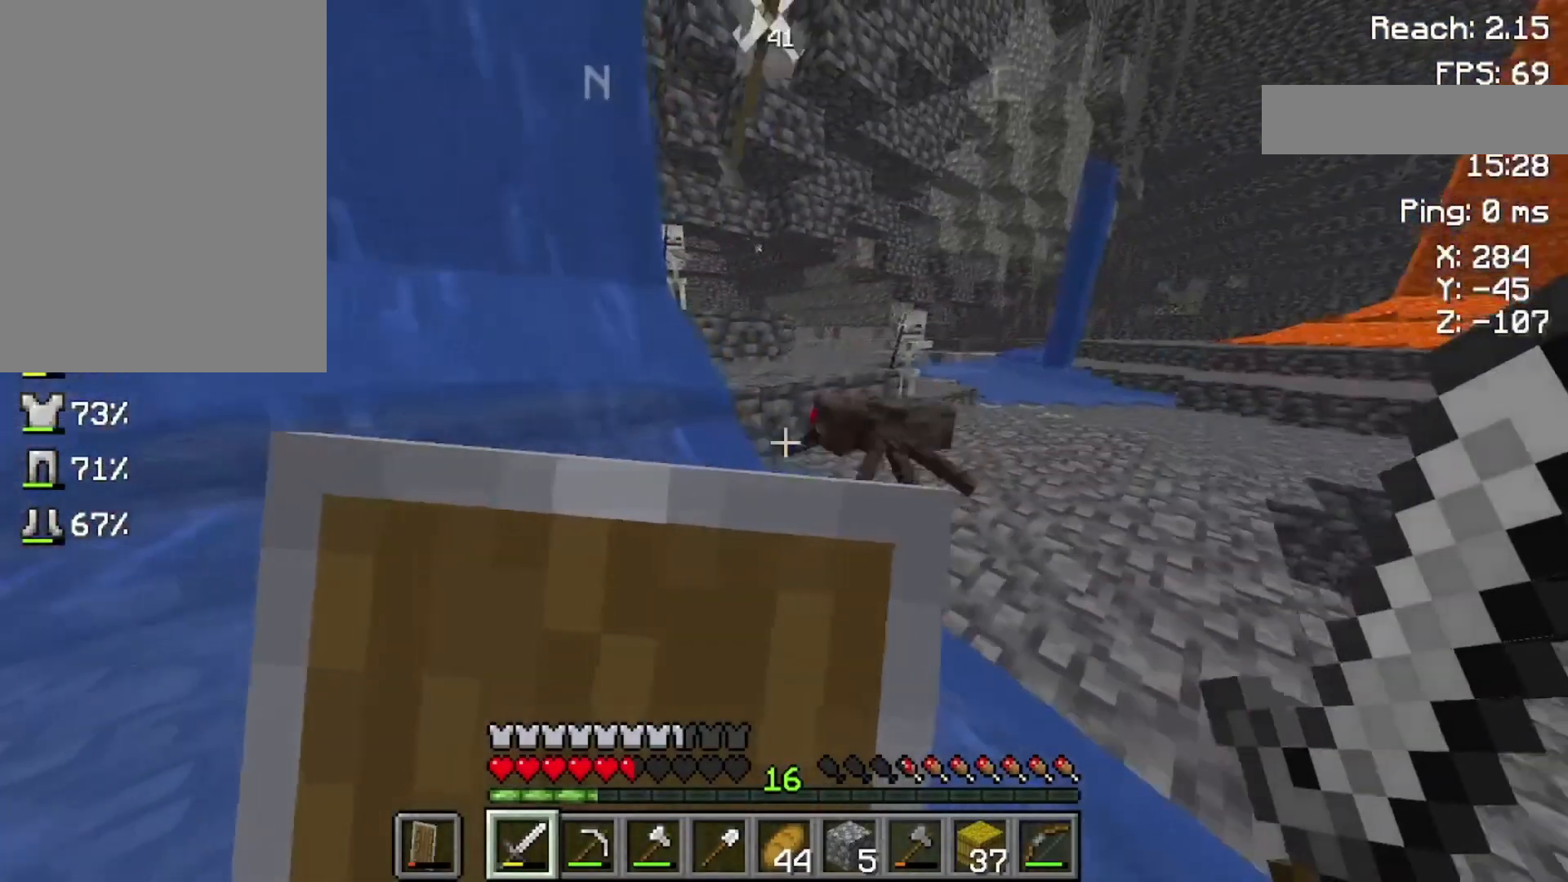
{"keys": ["s"], "mouse": ["right"], "events": []}
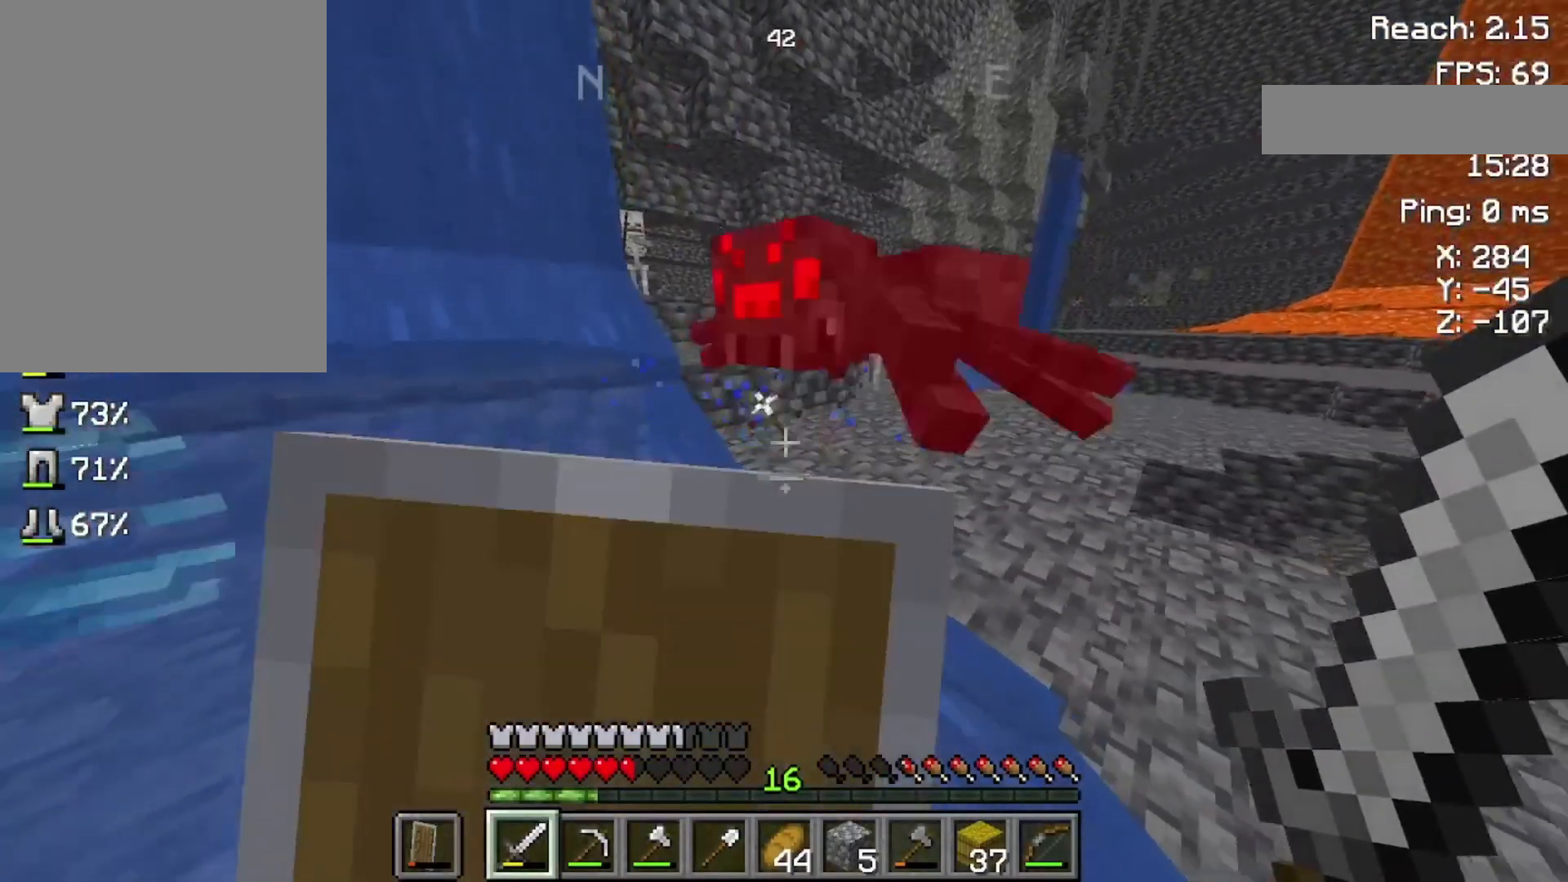
{"keys": ["s"], "mouse": ["right"], "events": []}
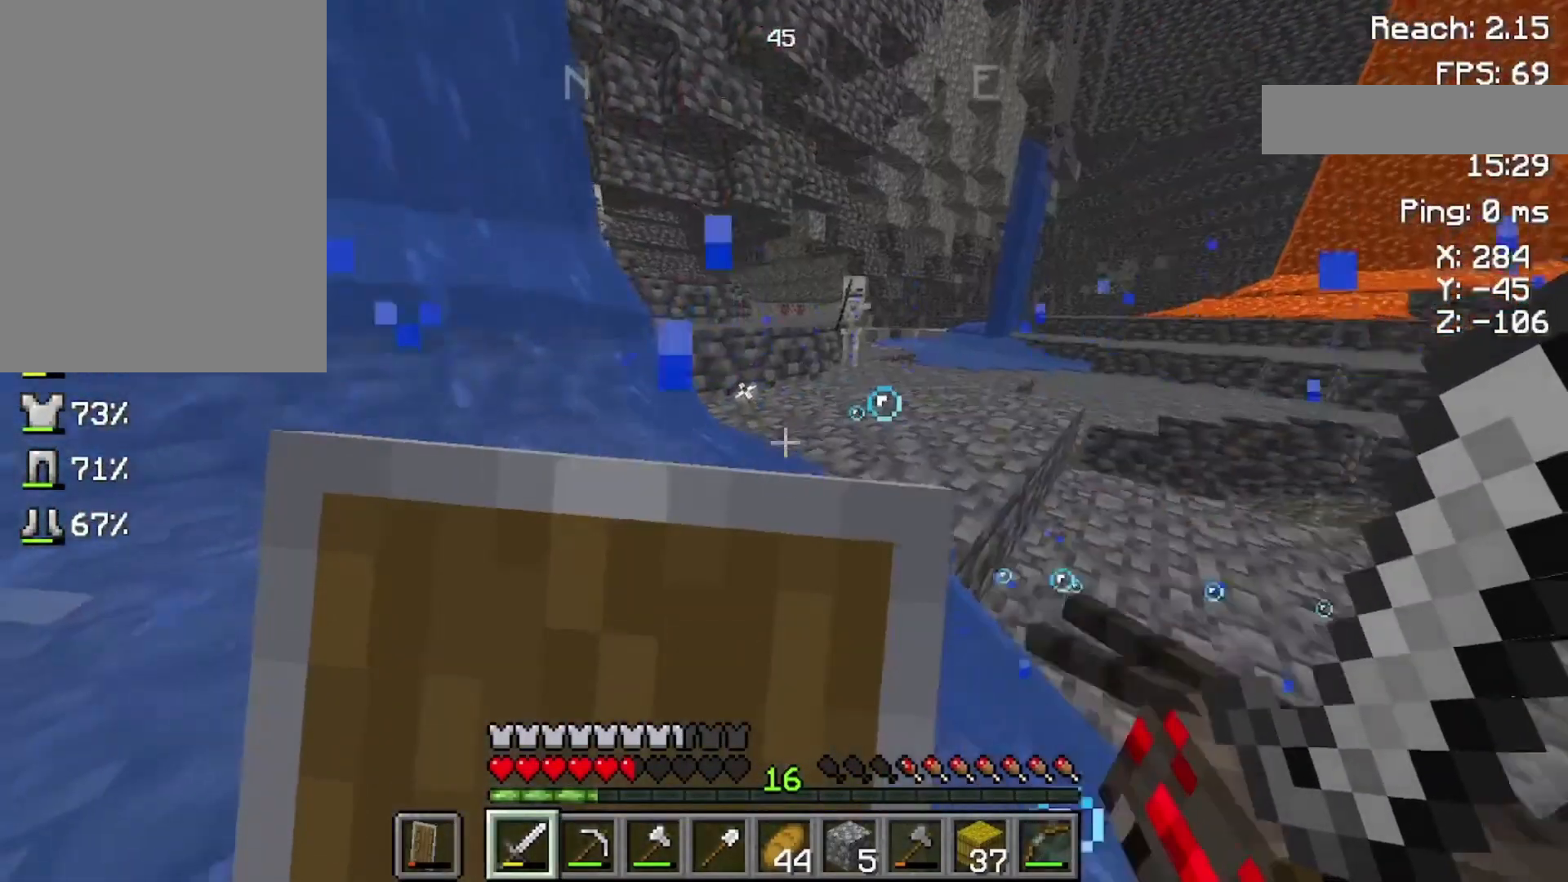
{"keys": ["s"], "mouse": ["right"], "events": []}
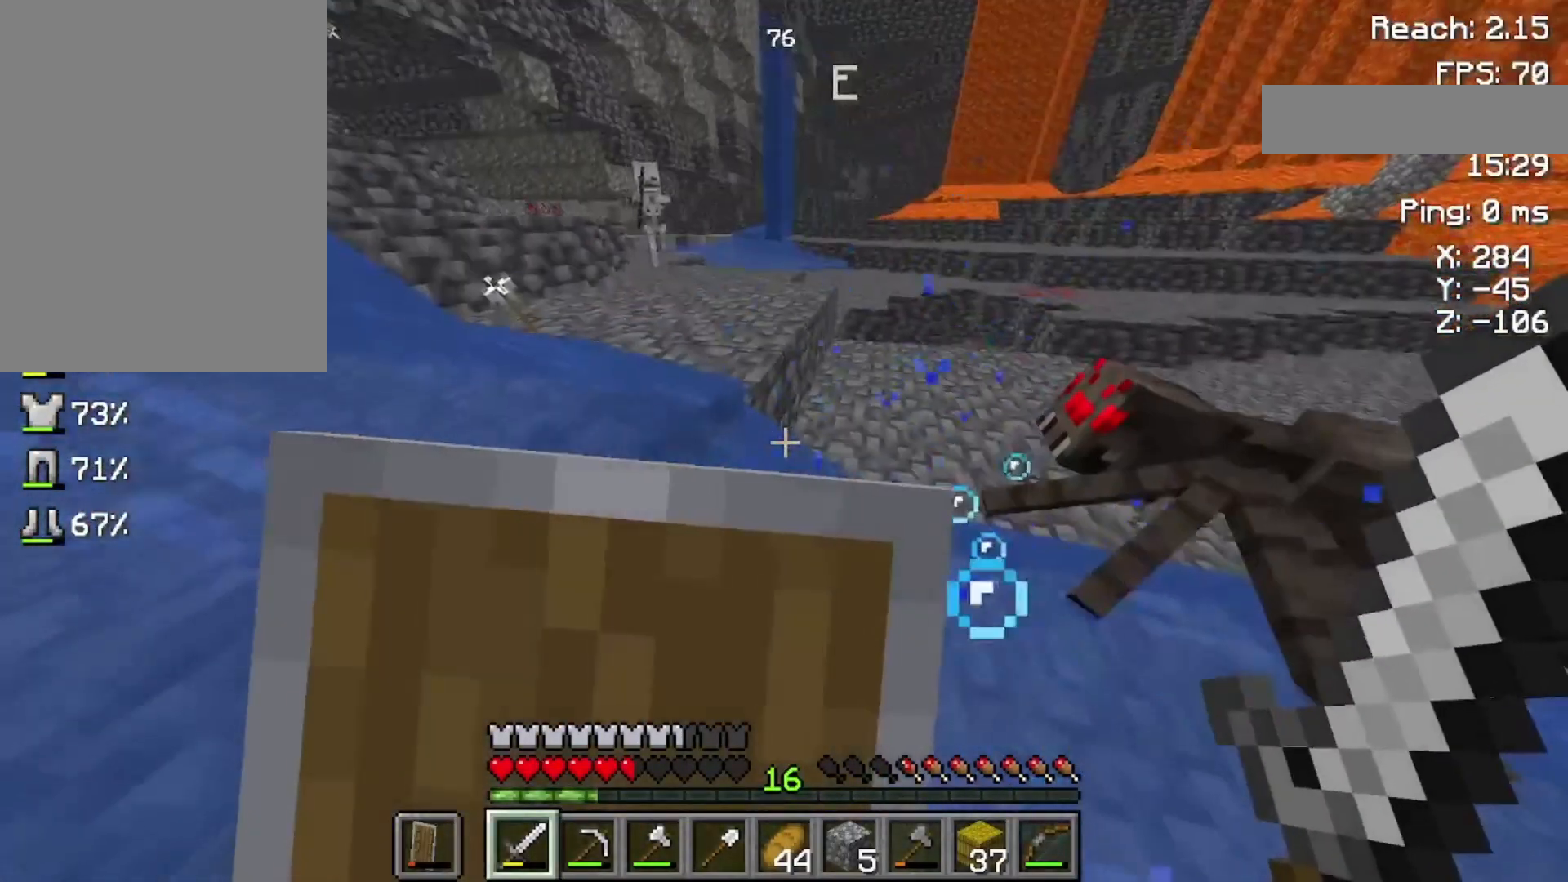
{"keys": ["s"], "mouse": ["right"], "events": []}
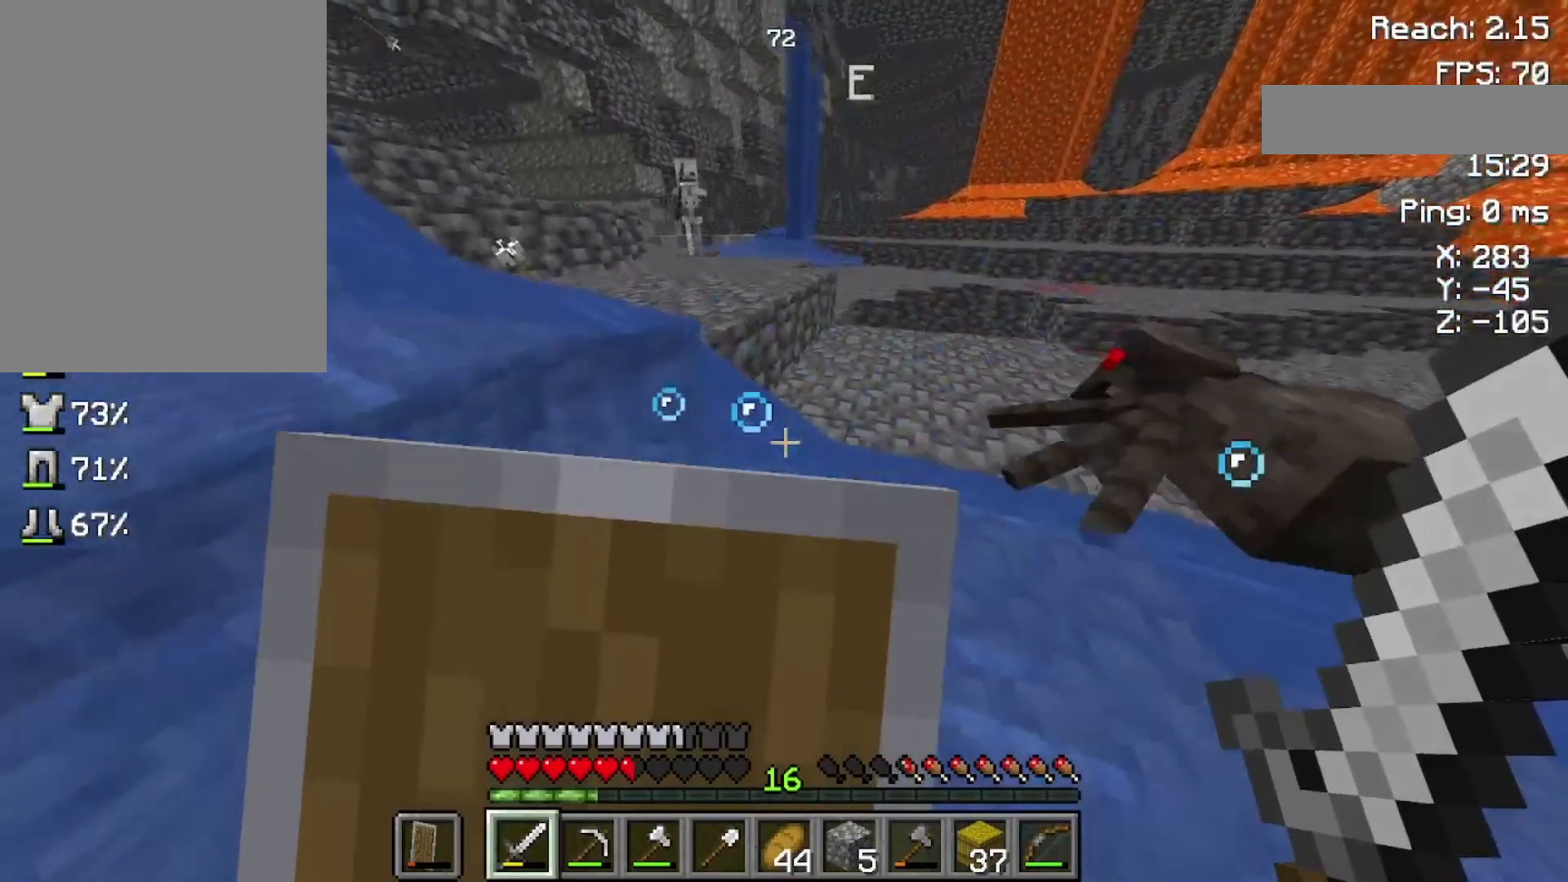
{"keys": ["s"], "mouse": ["right"], "events": []}
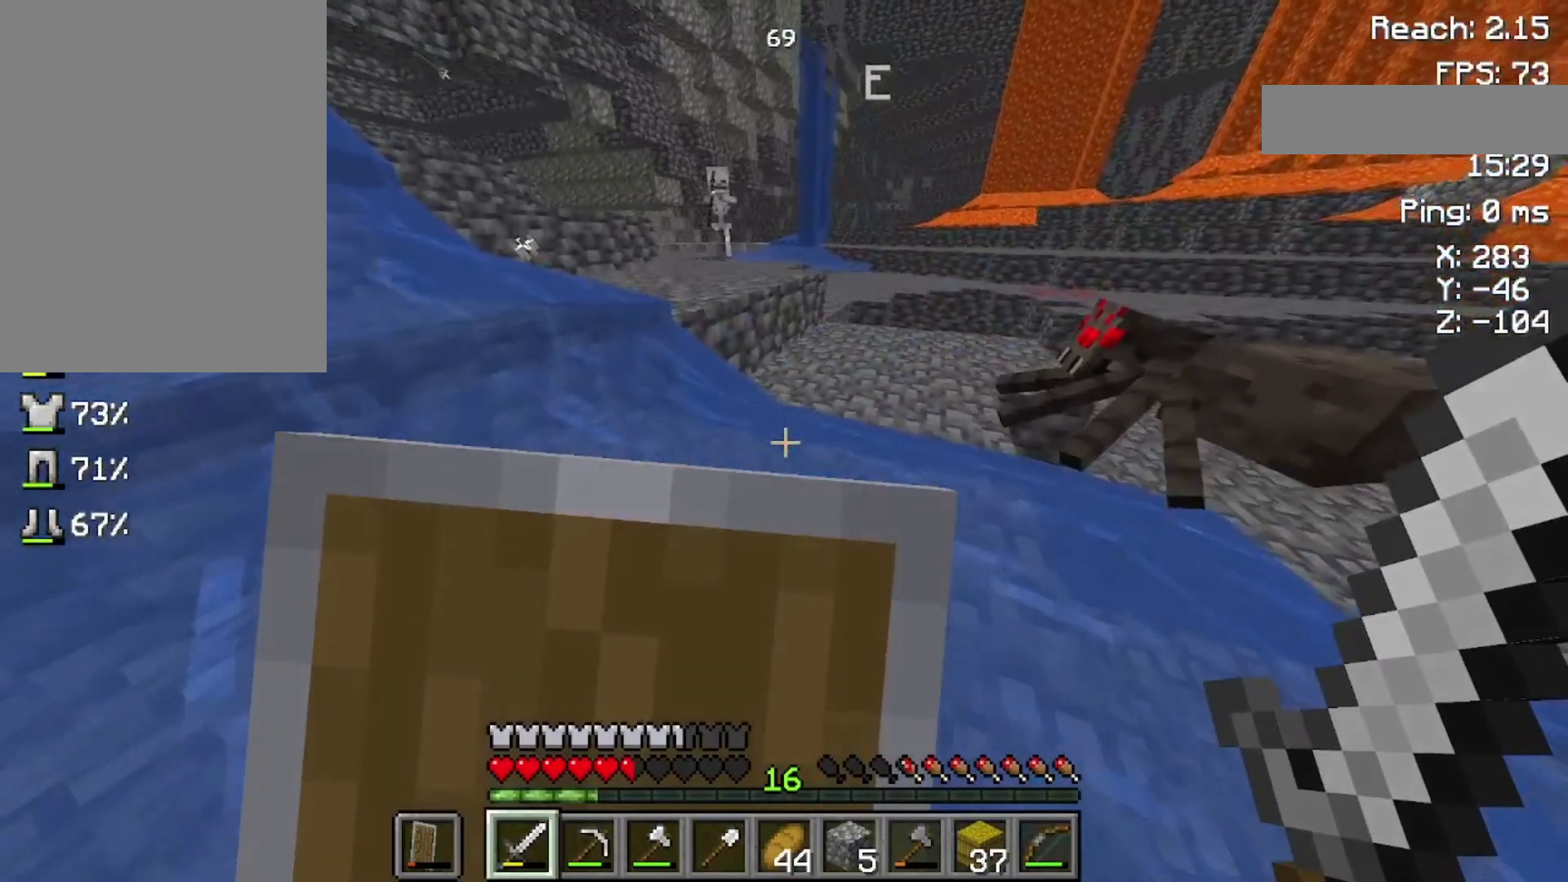
{"keys": ["s"], "mouse": ["right"], "events": []}
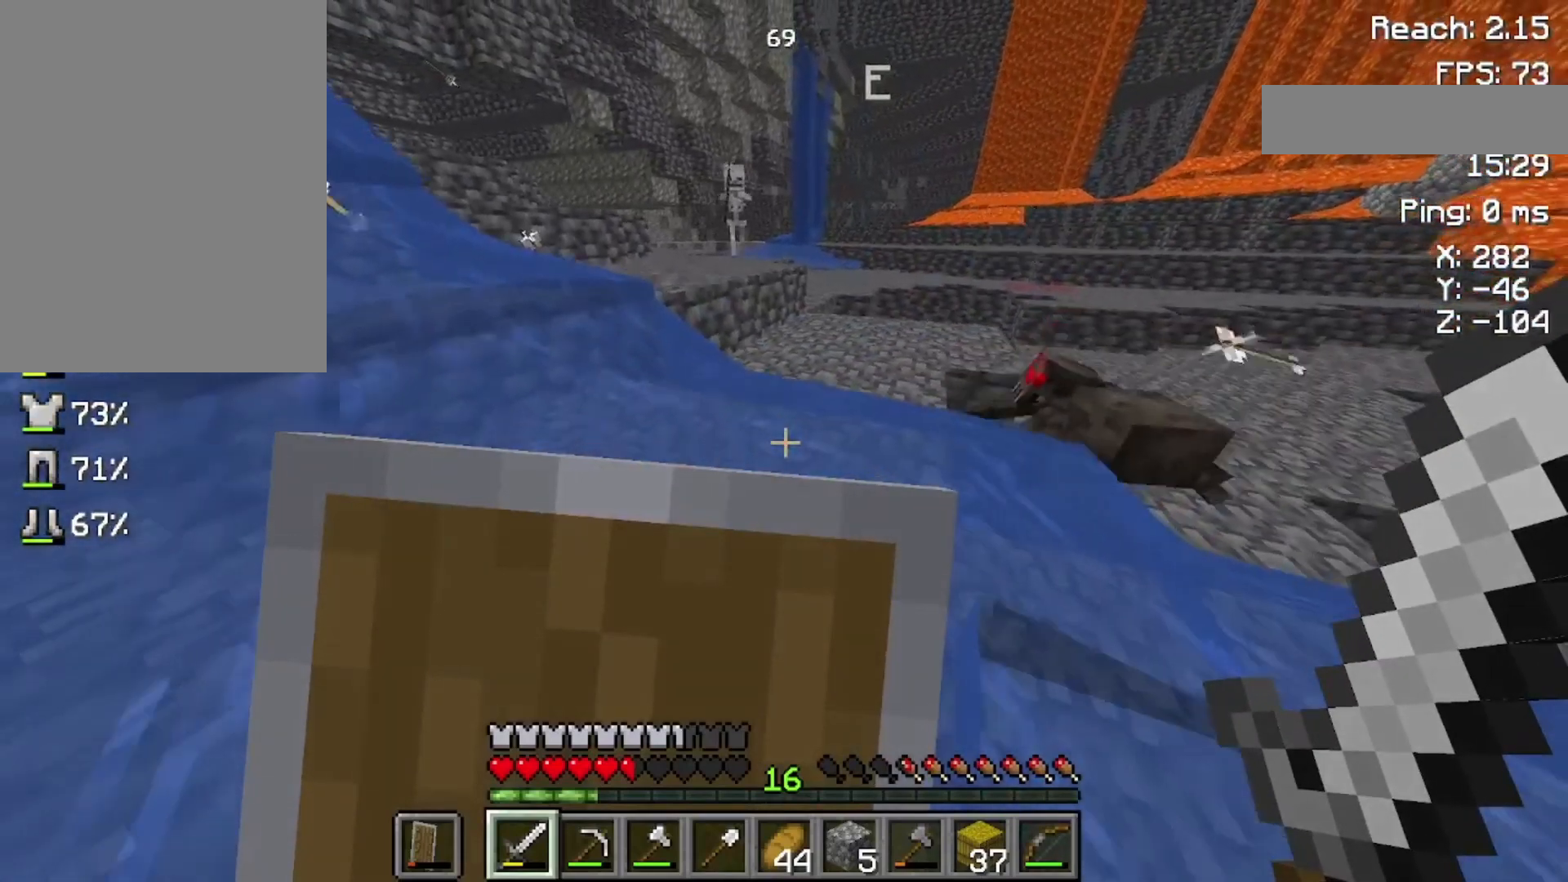
{"keys": ["s"], "mouse": ["right"], "events": []}
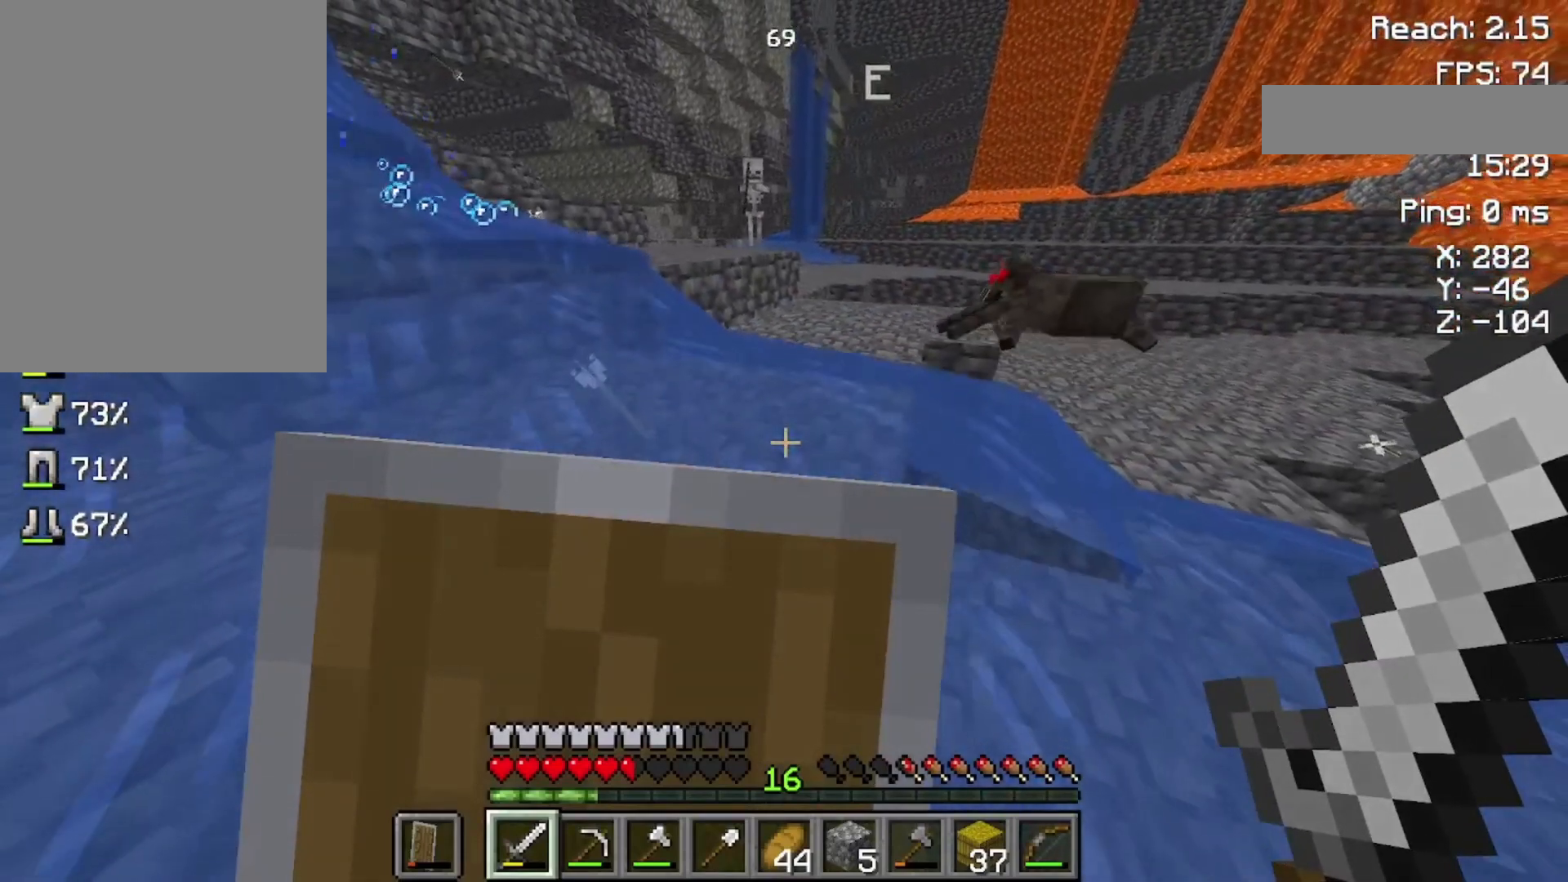
{"keys": ["s"], "mouse": ["right"], "events": []}
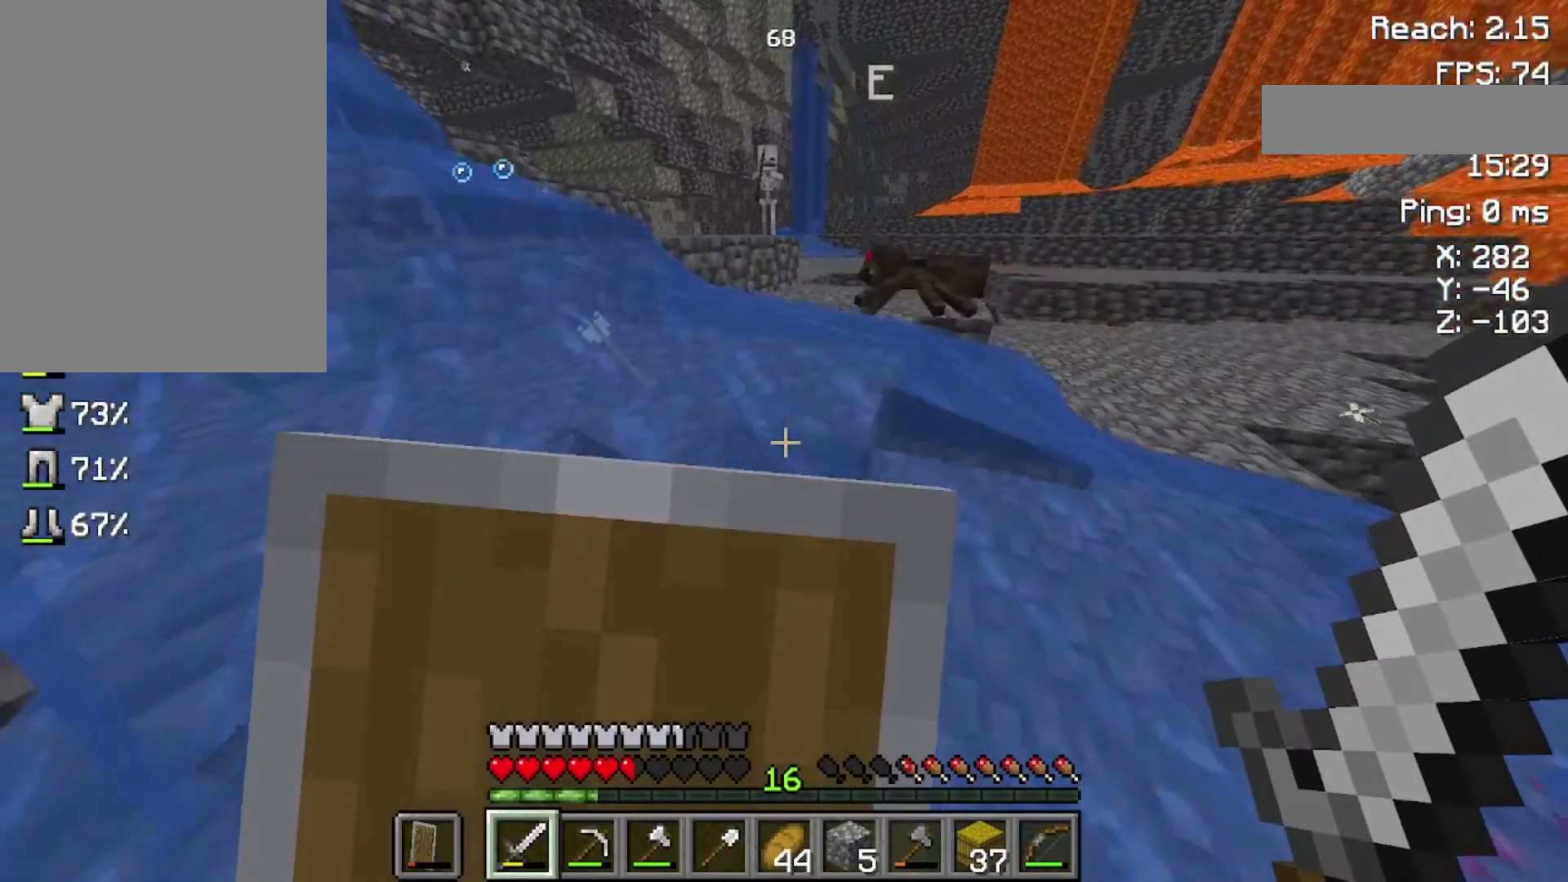
{"keys": ["s"], "mouse": ["right"], "events": []}
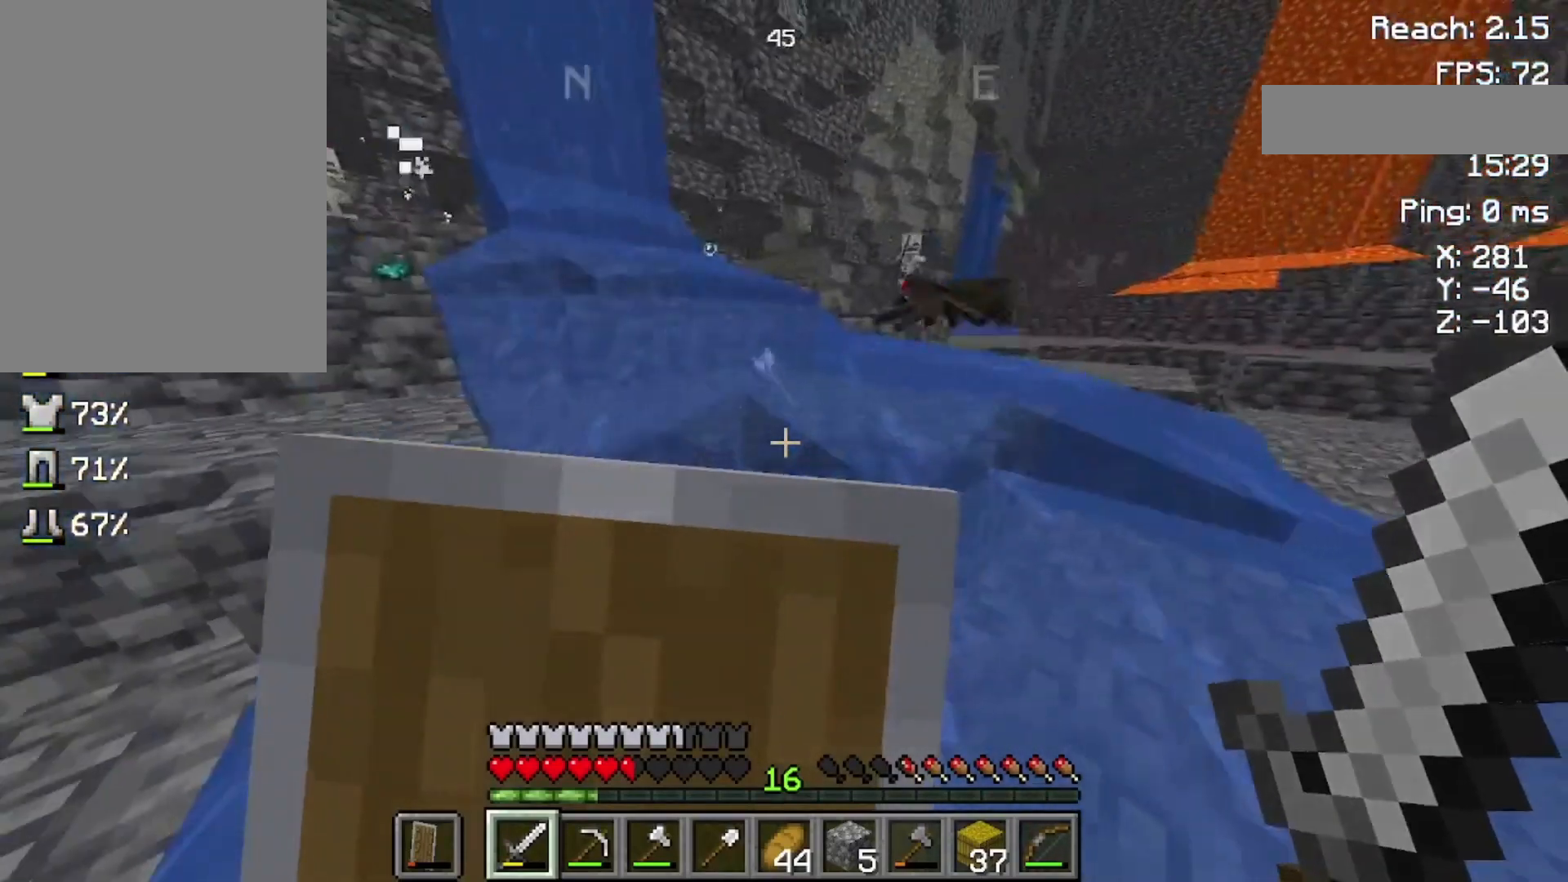
{"keys": ["w"], "mouse": ["right"], "events": [[100, "s", "up"], [300, "w", "down"]]}
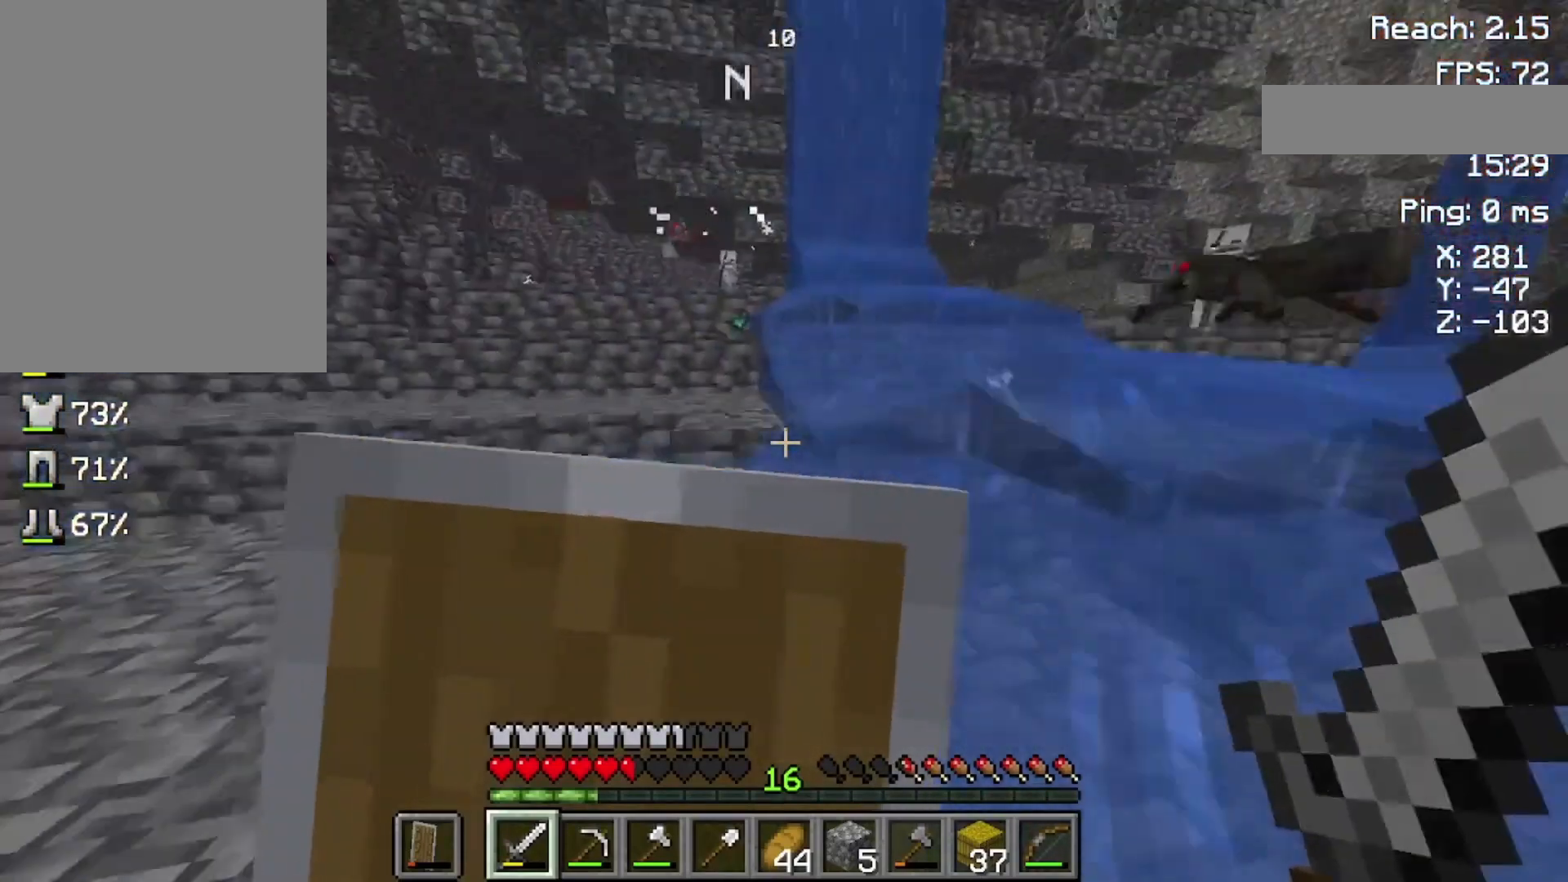
{"keys": ["w"], "mouse": ["right"], "events": []}
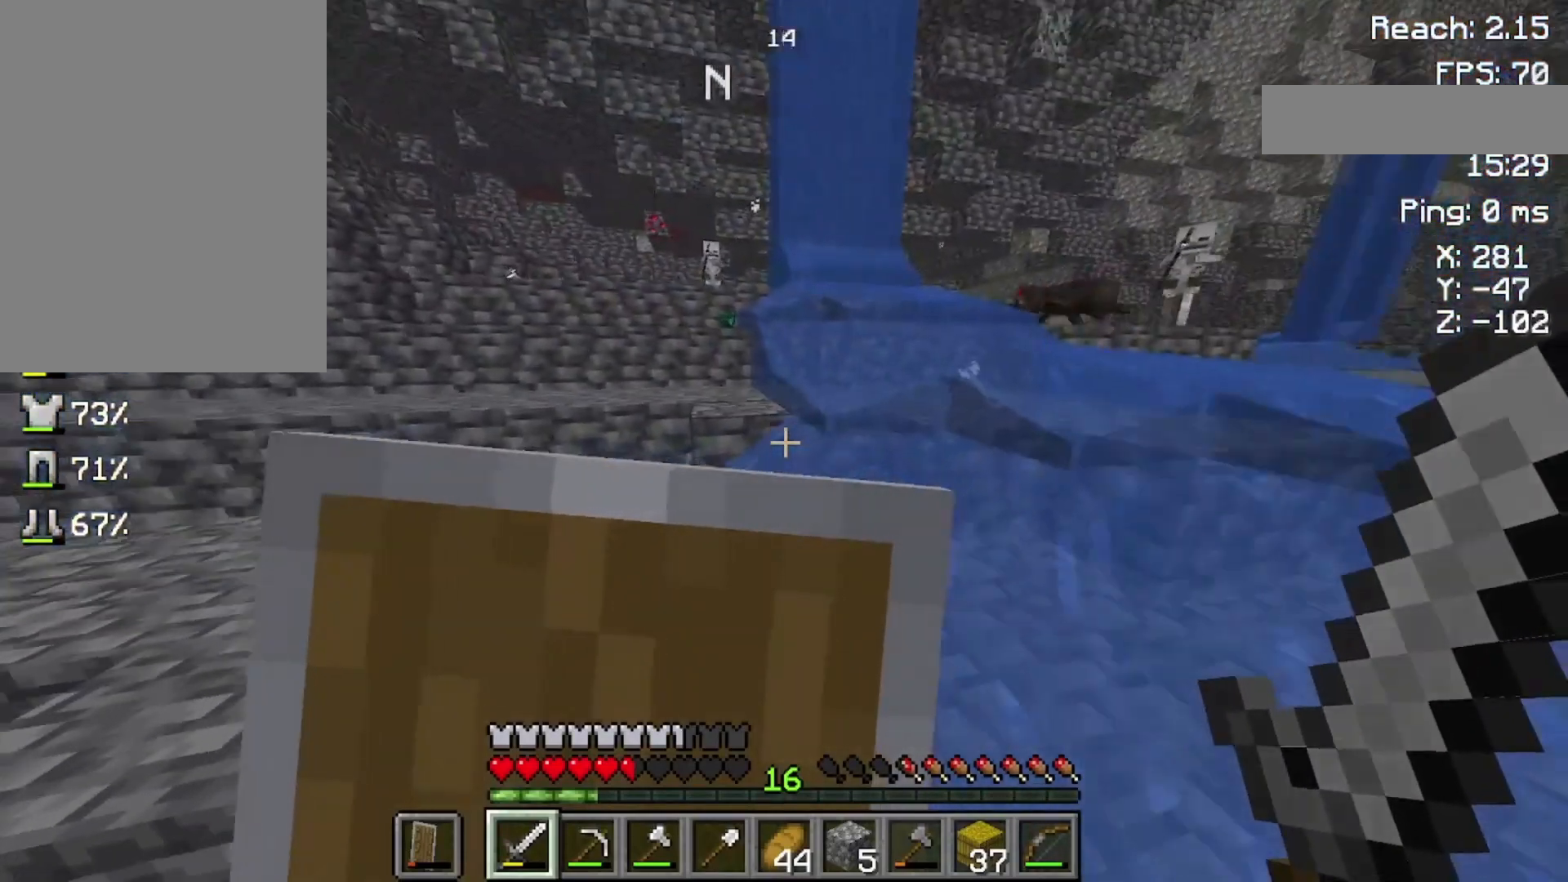
{"keys": [], "mouse": ["right"], "events": [[100, "w", "up"]]}
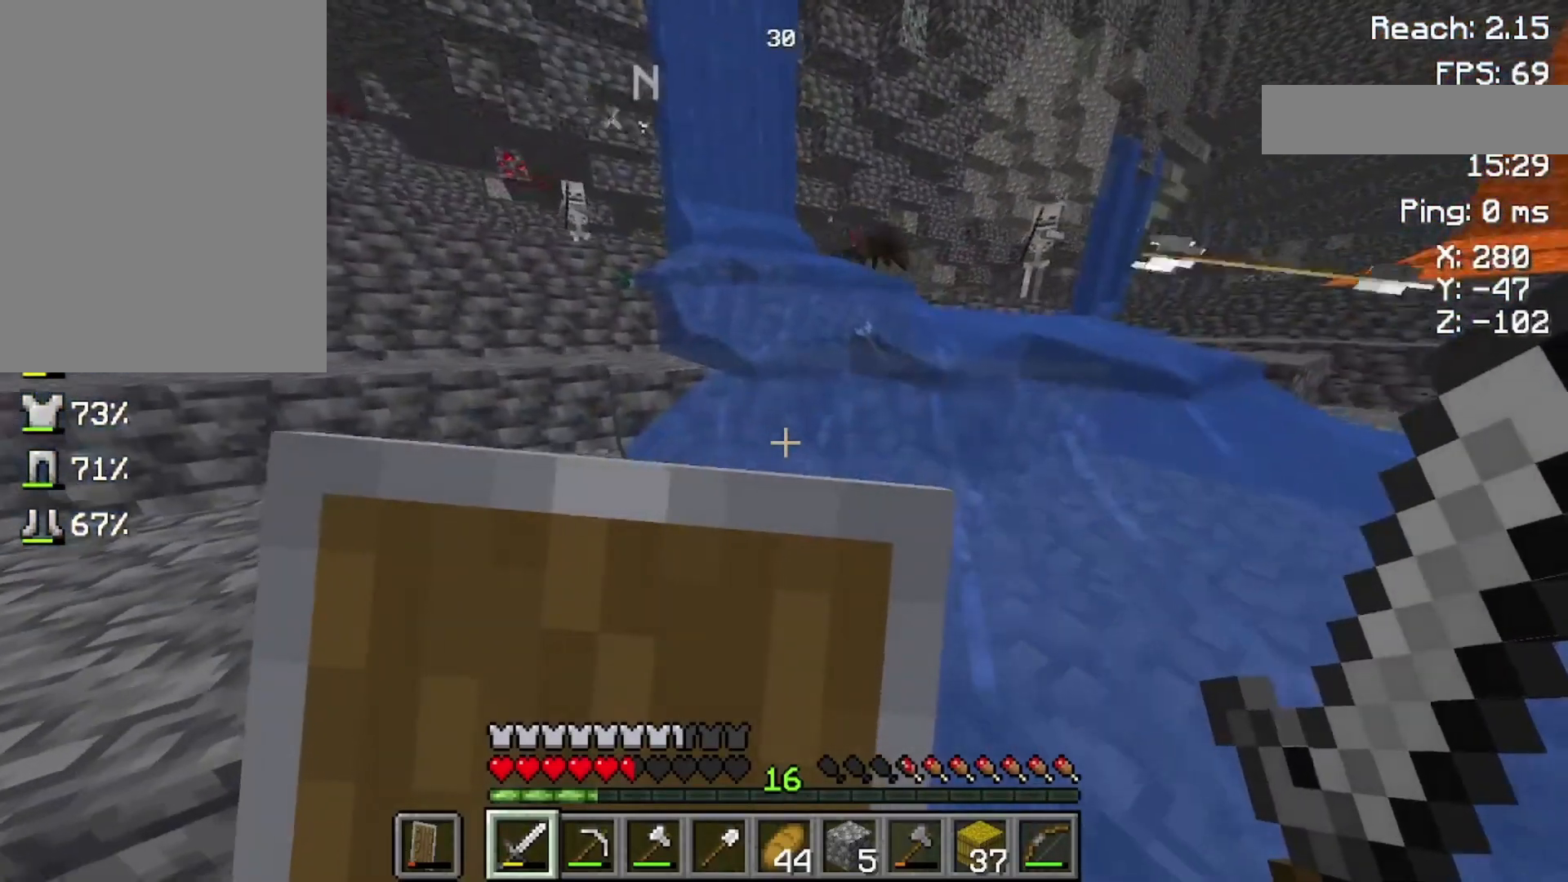
{"keys": ["w"], "mouse": ["right"], "events": [[300, "w", "down"]]}
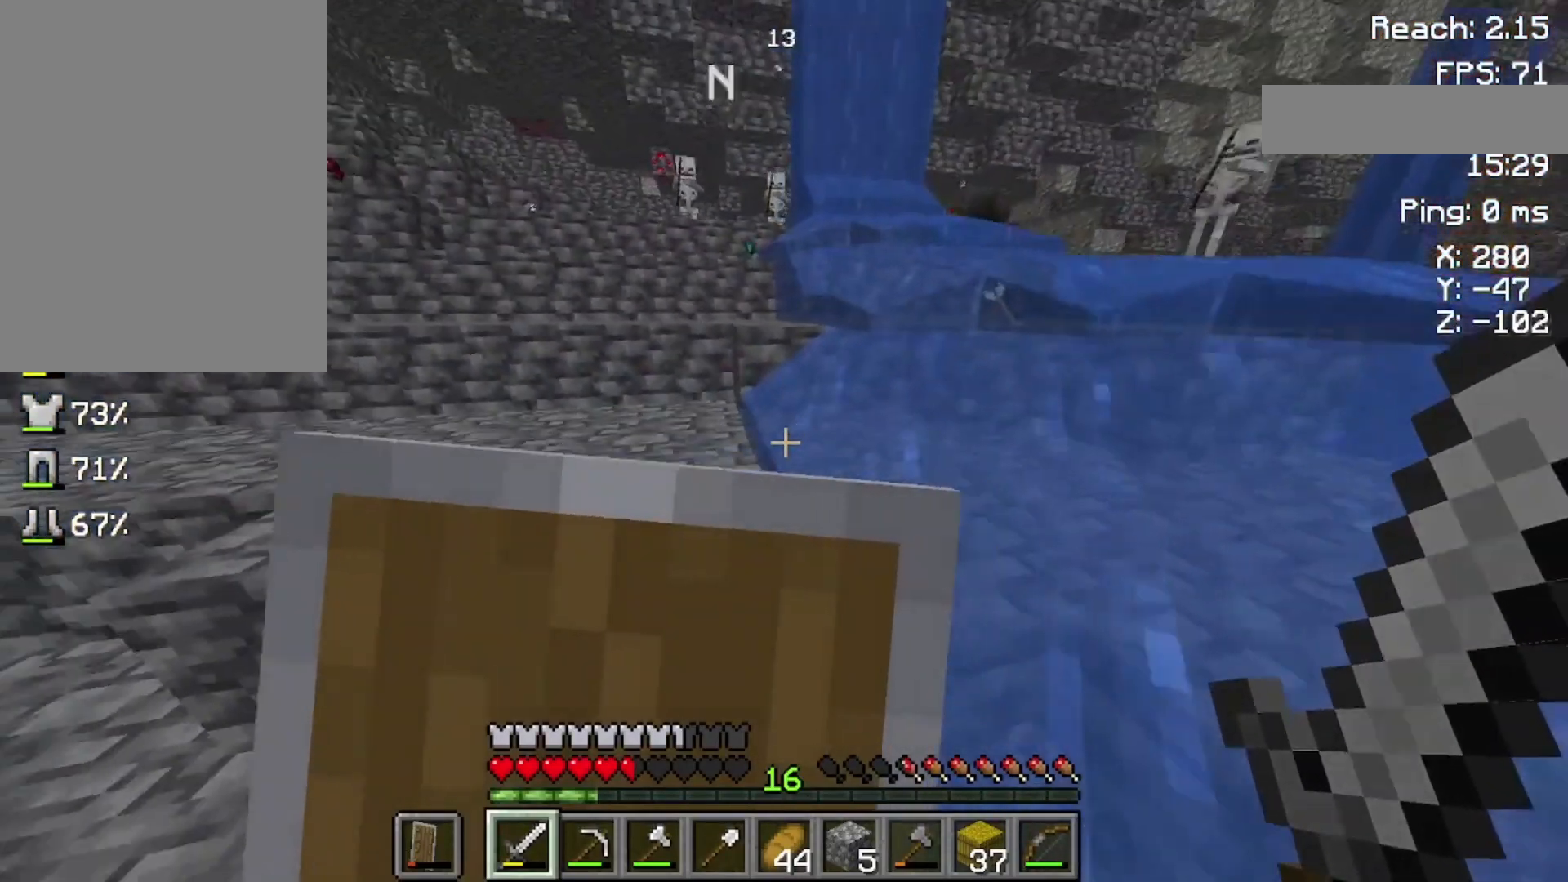
{"keys": ["space", "w"], "mouse": ["right"], "events": [[300, "space", "down"]]}
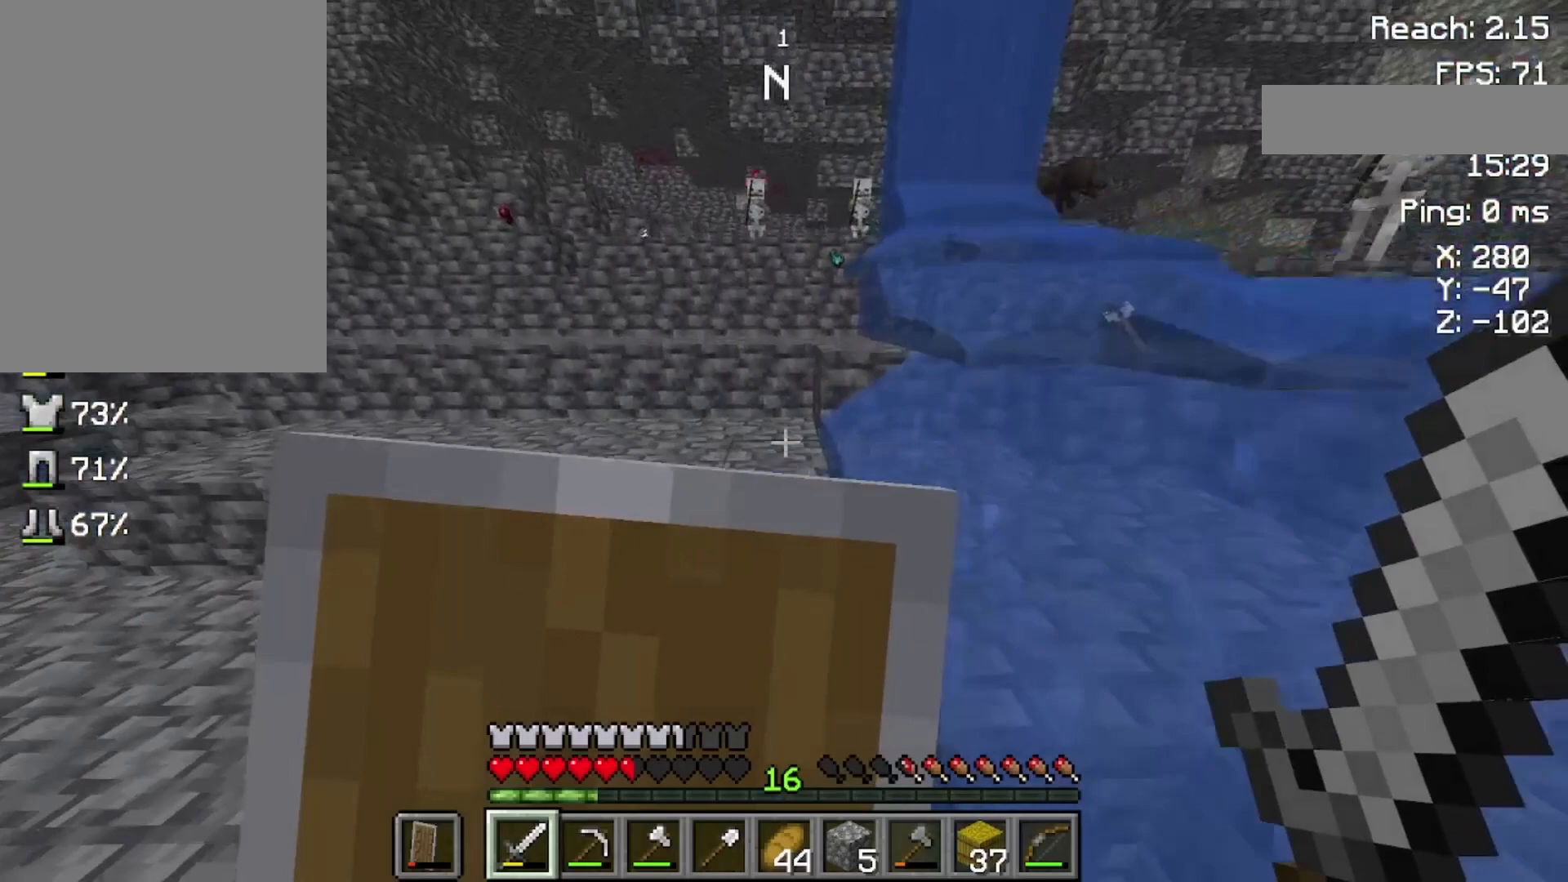
{"keys": ["space", "w"], "mouse": ["right"], "events": []}
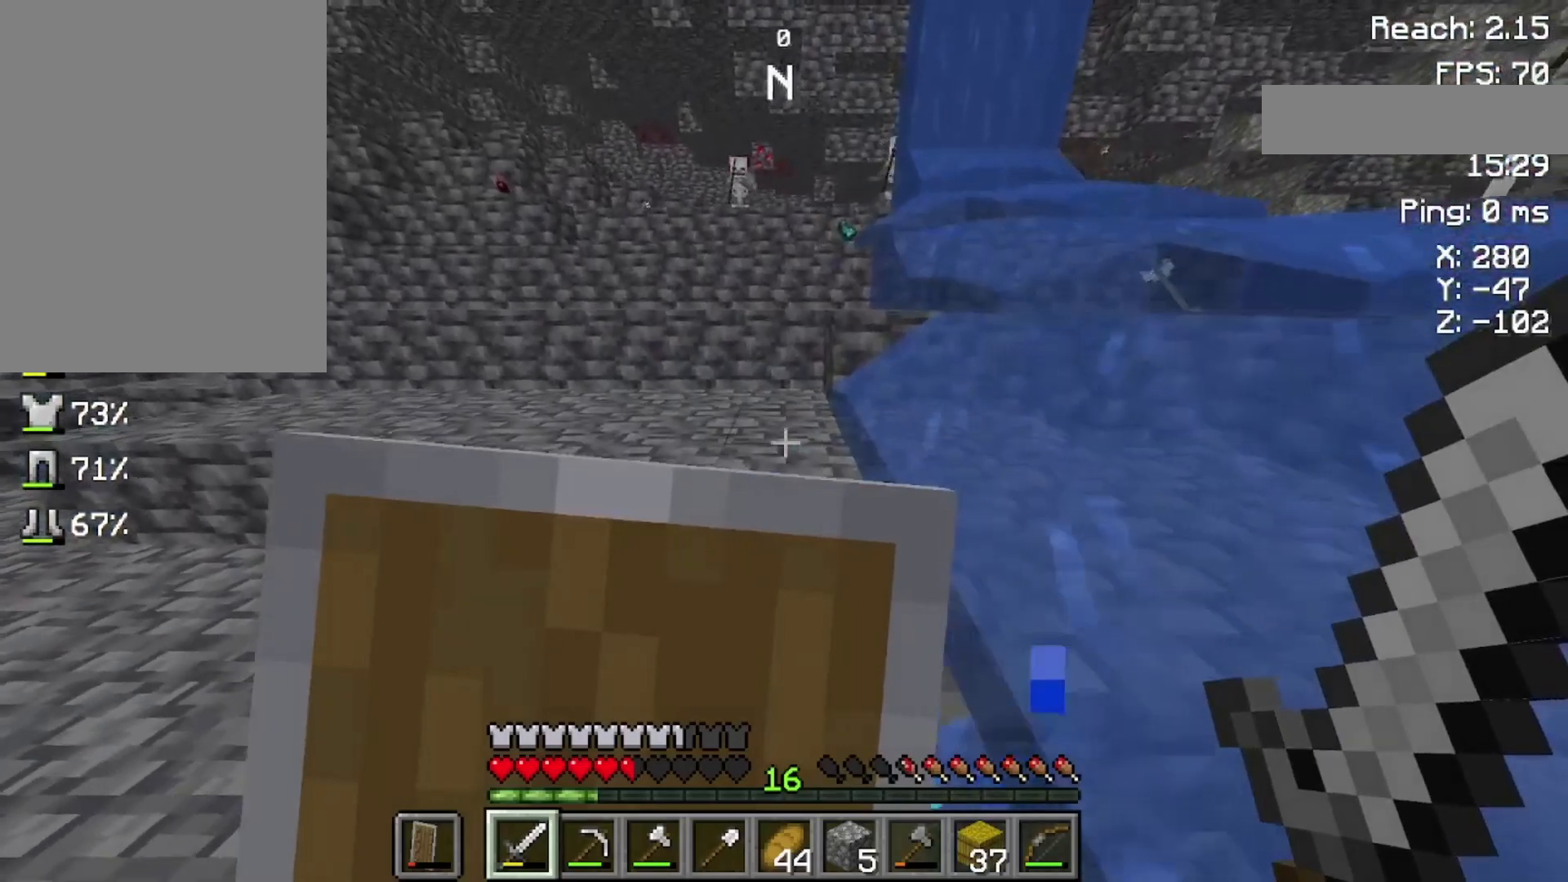
{"keys": ["space", "w"], "mouse": ["right"], "events": []}
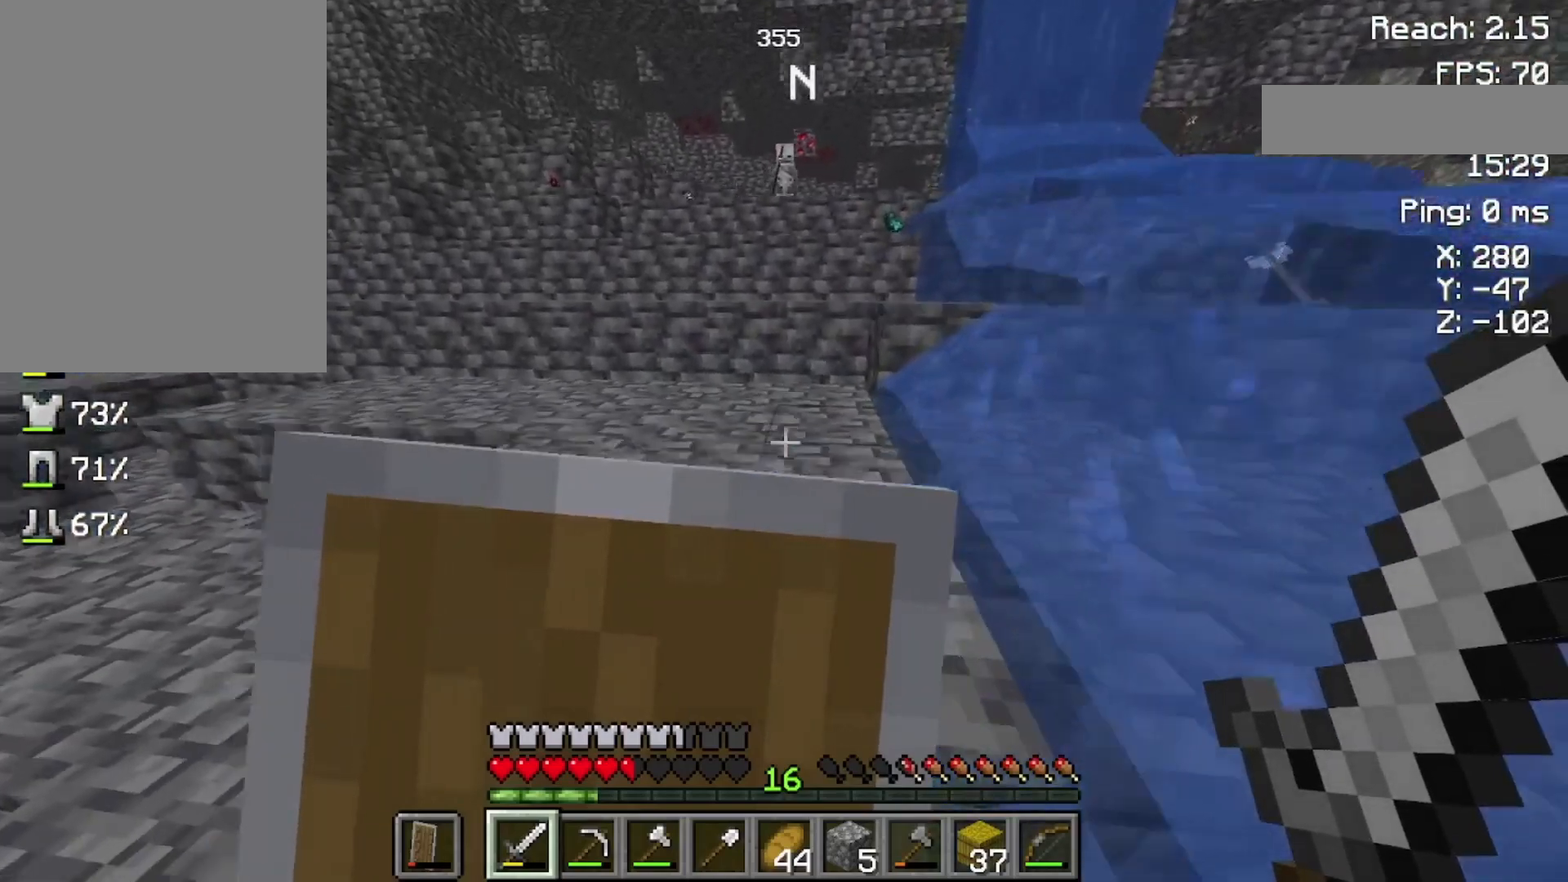
{"keys": ["space", "w"], "mouse": ["right"], "events": []}
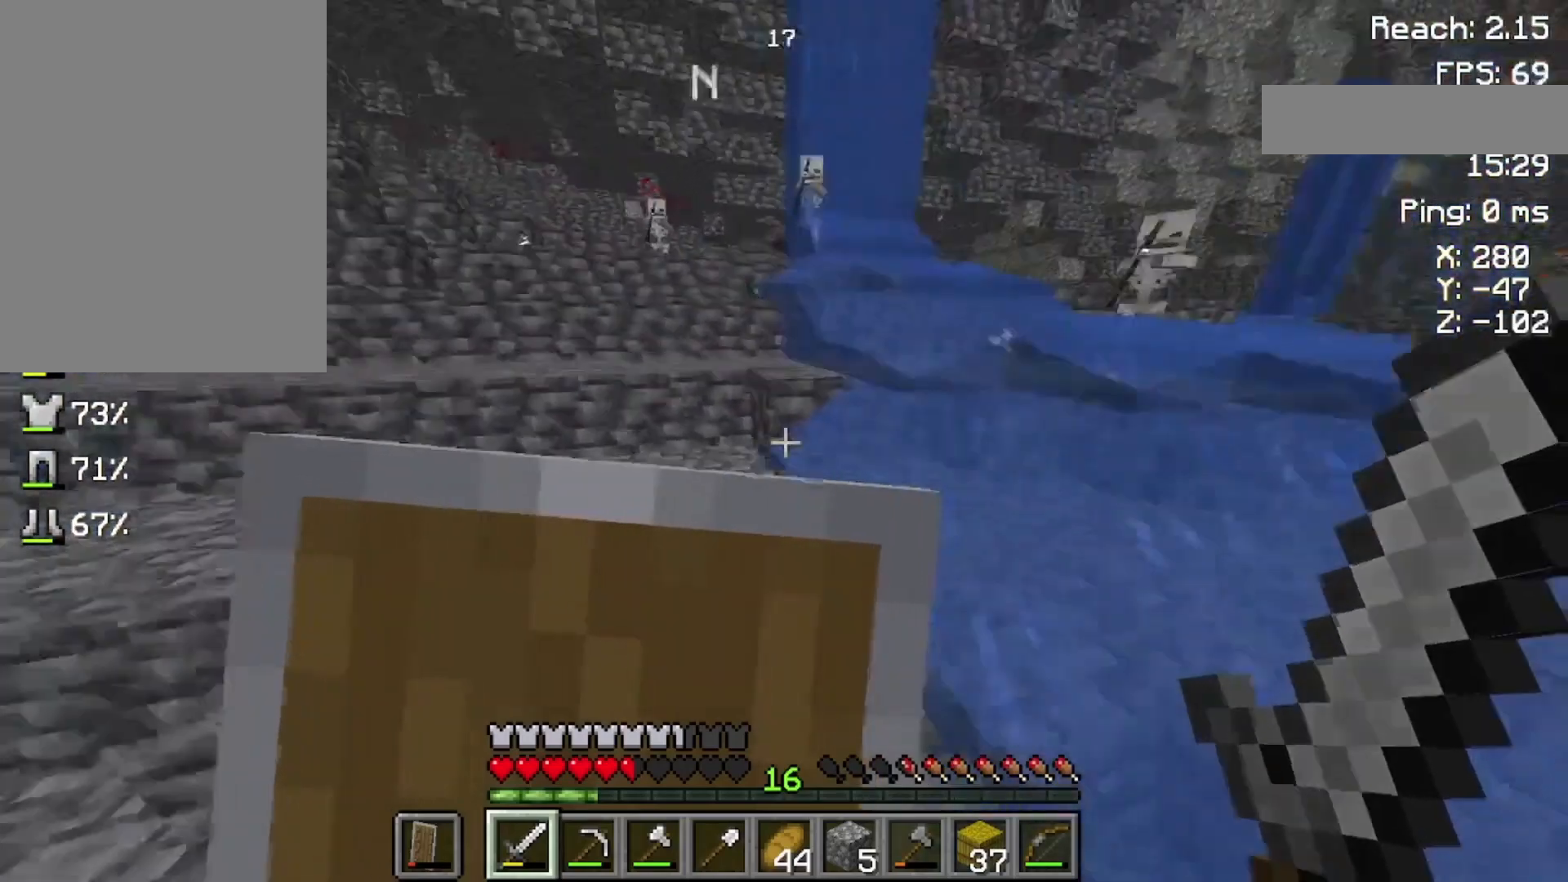
{"keys": ["s"], "mouse": ["right"], "events": [[33, "space", "up"], [100, "w", "up"], [233, "s", "down"]]}